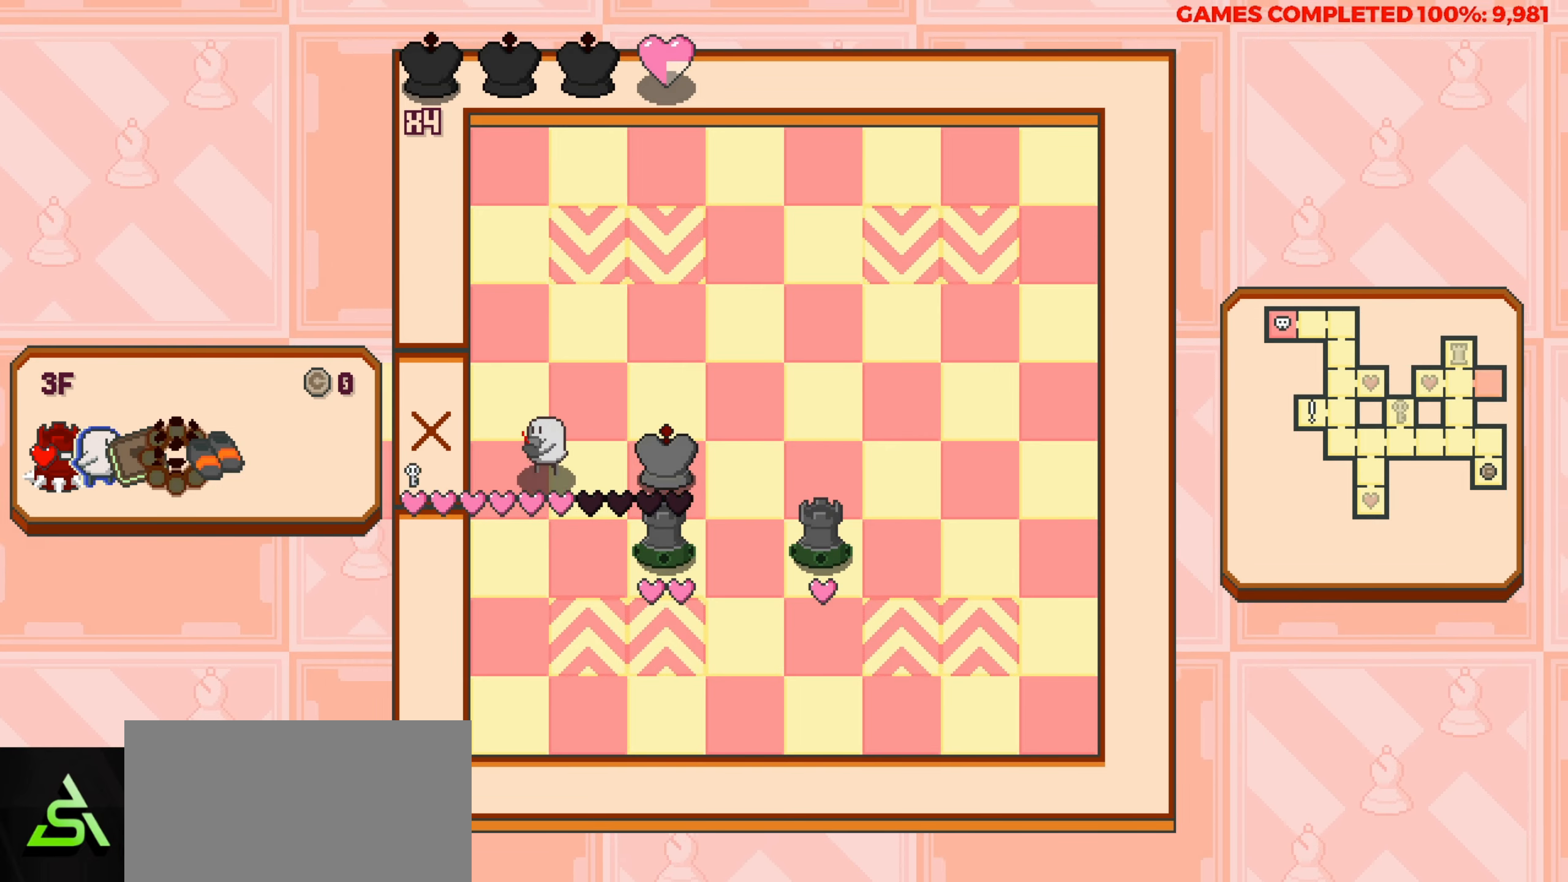
Gameplay with keyboard; each line is a JSON object with the keys held at the frame after it. "events" lists presses ("down") and releases ("up") of "a", "alt", "c", "ctrl", "d", "down", "f", "left", "right", "s", "shift", "space", "up", "v", "x" and "z" between this image and that frame as [ms after this image, input, new state], when the widget could be followed in between. No other keys are recorded. Mouse input is not recorded.
{"keys": [], "events": [[17, "left", "up"], [17, "up", "down"], [250, "up", "up"]]}
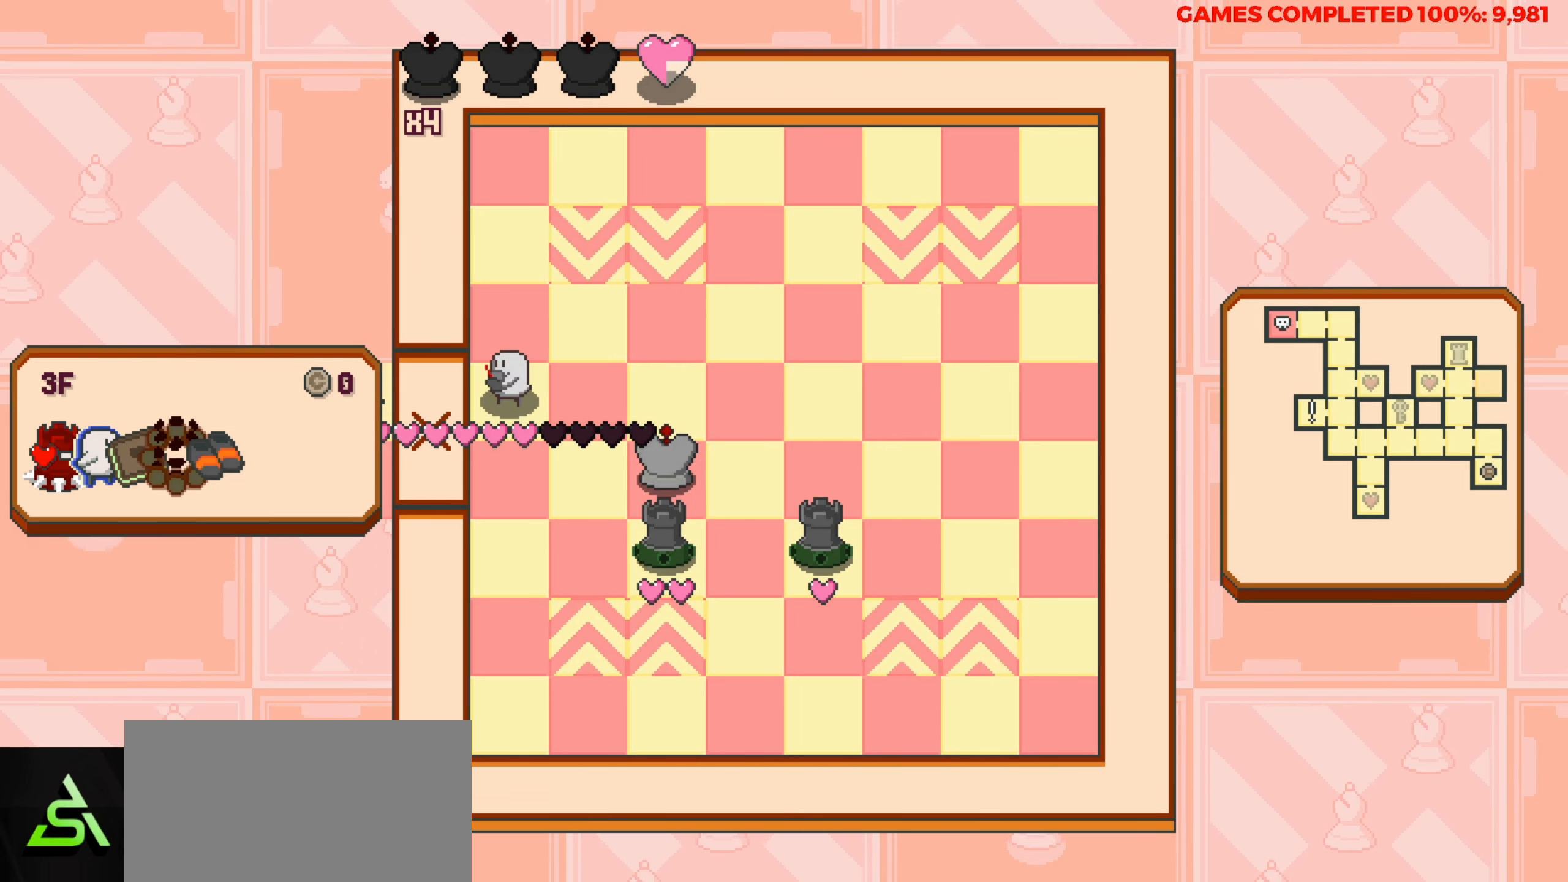
{"keys": [], "events": []}
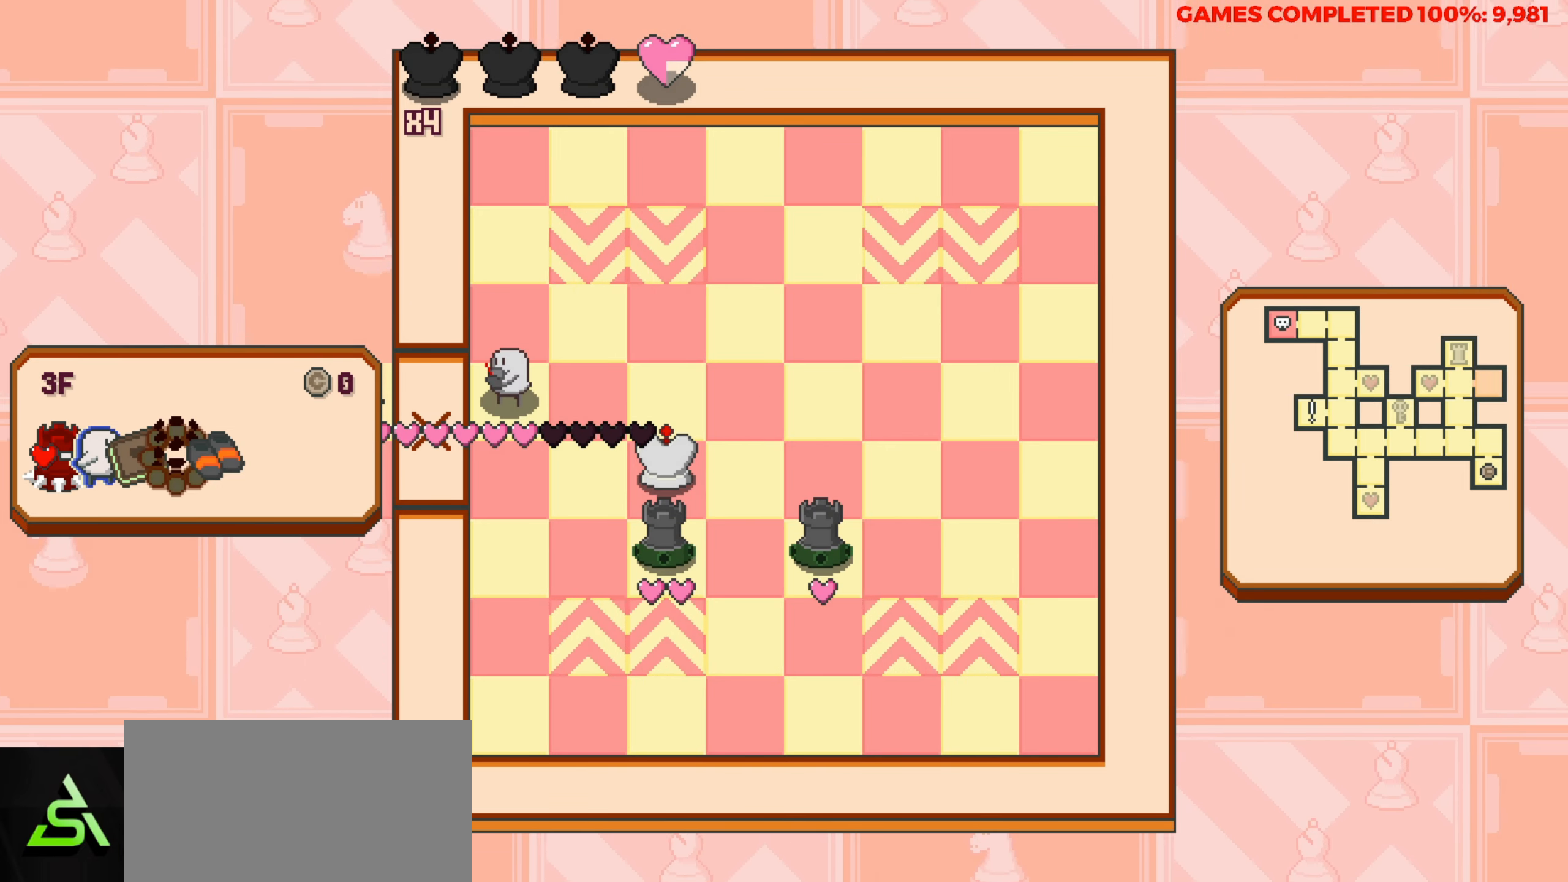
{"keys": [], "events": []}
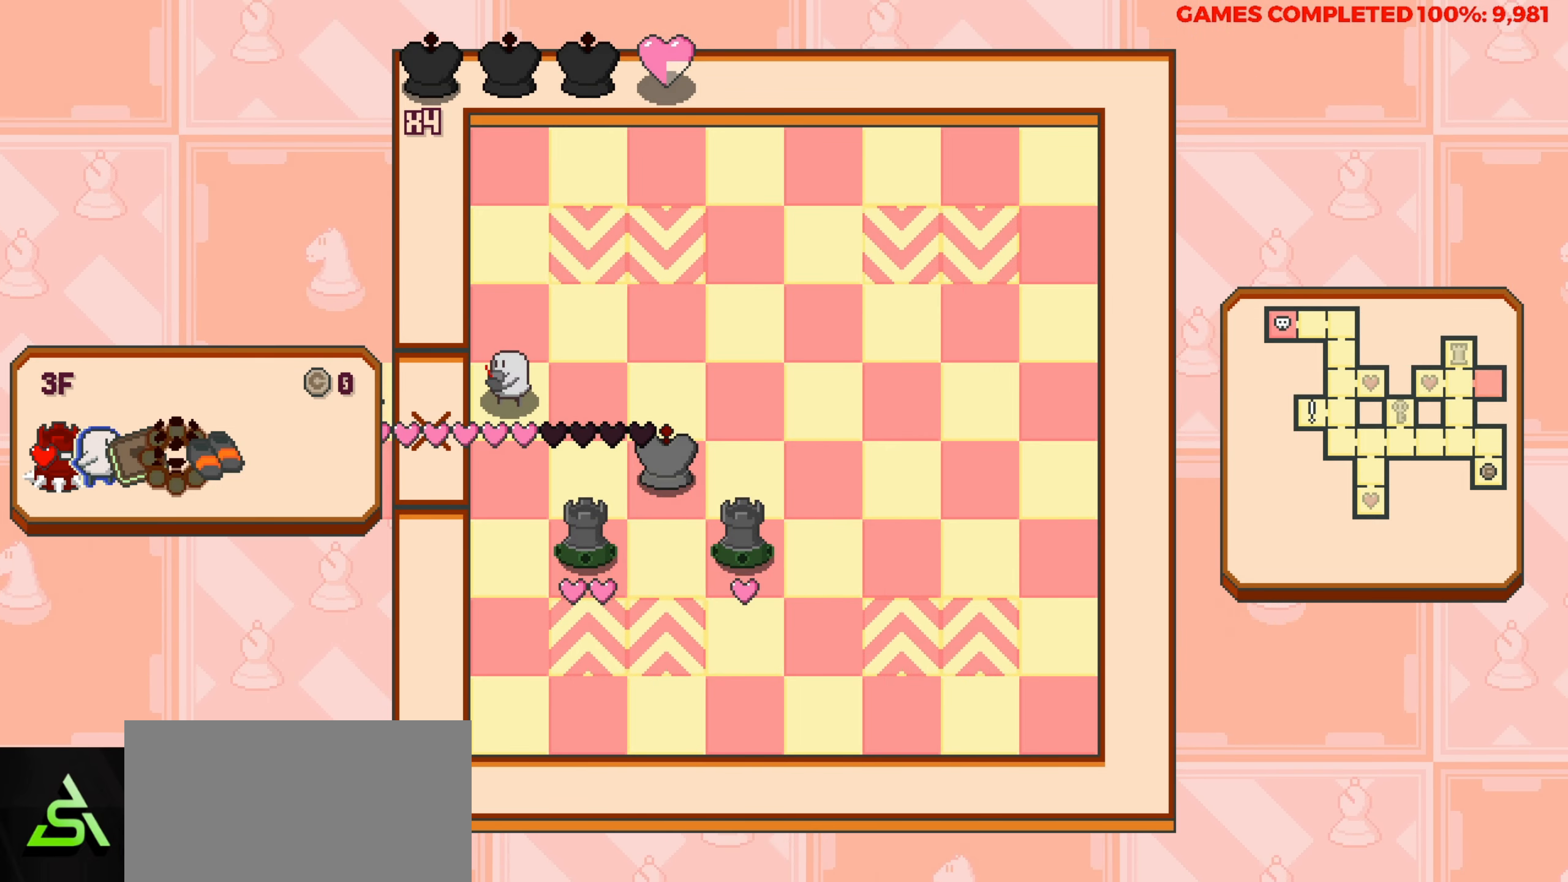
{"keys": [], "events": []}
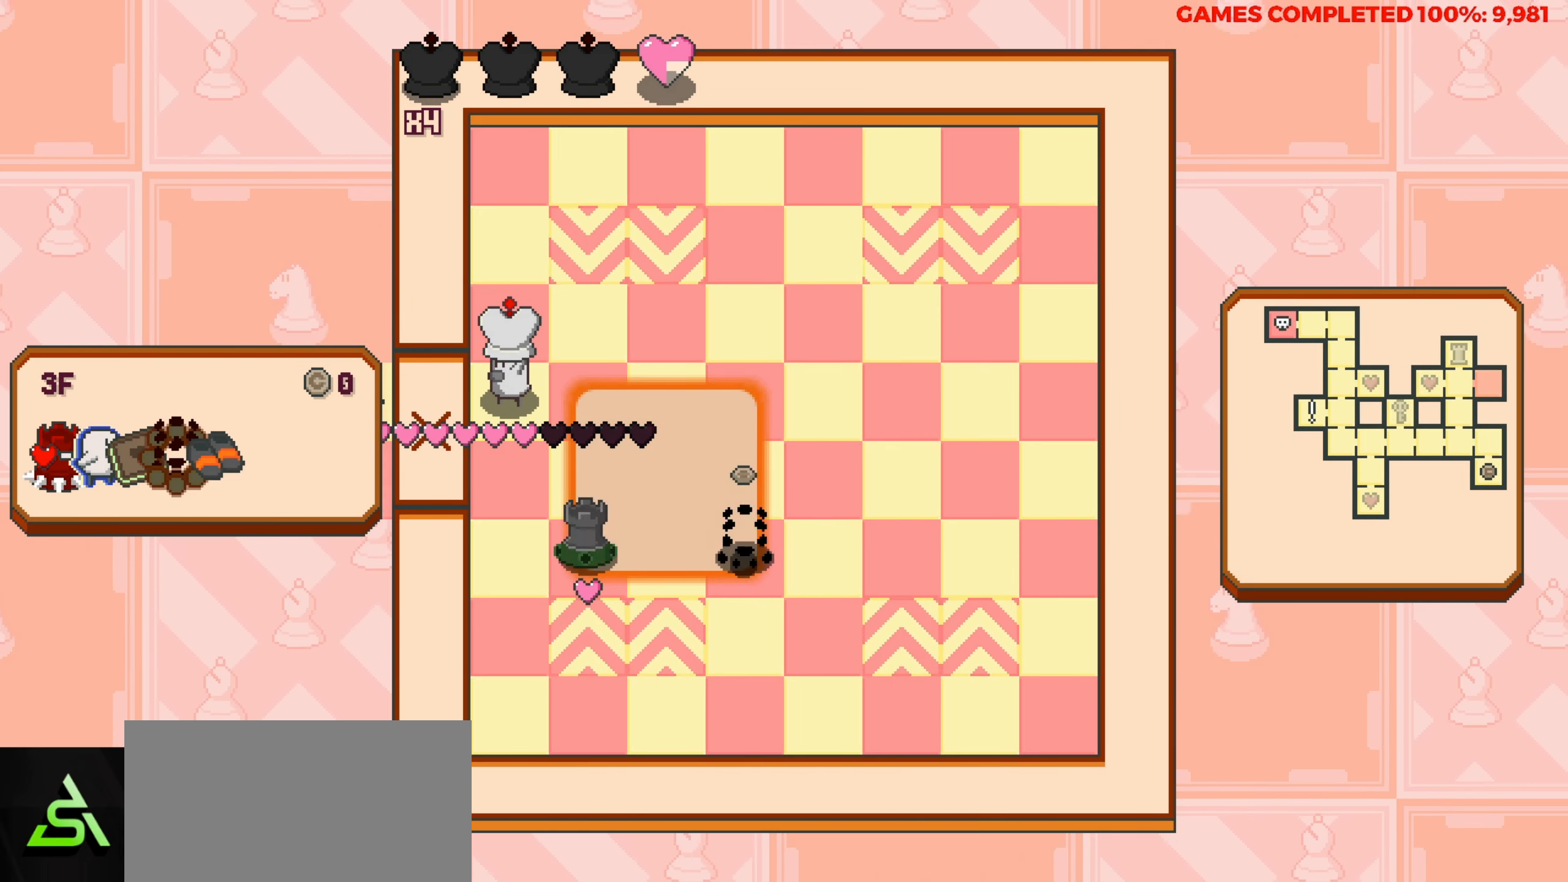
{"keys": [], "events": []}
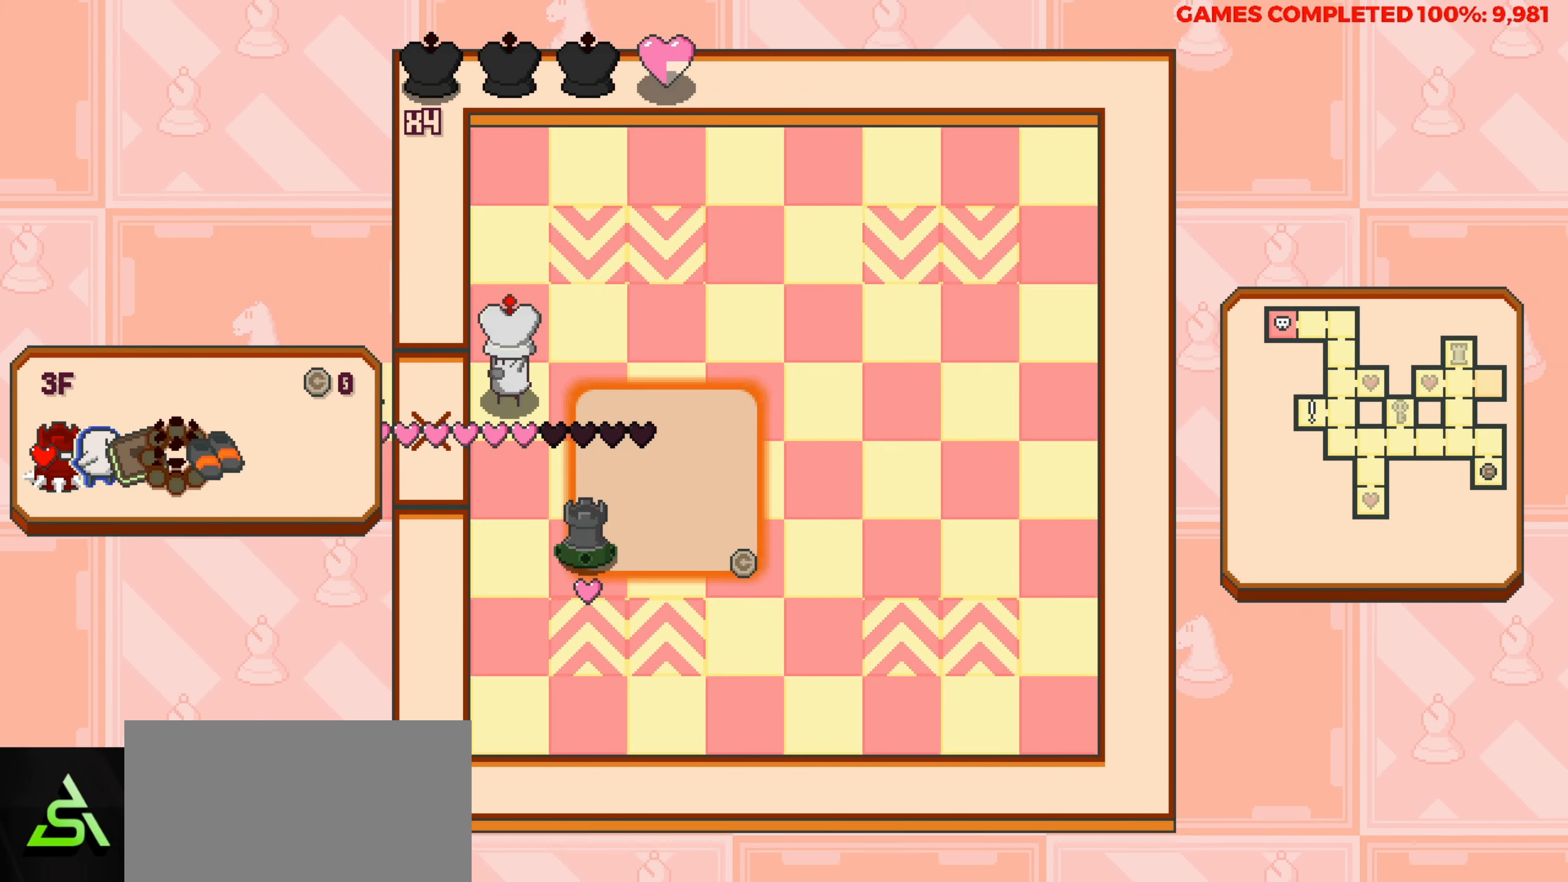
{"keys": [], "events": []}
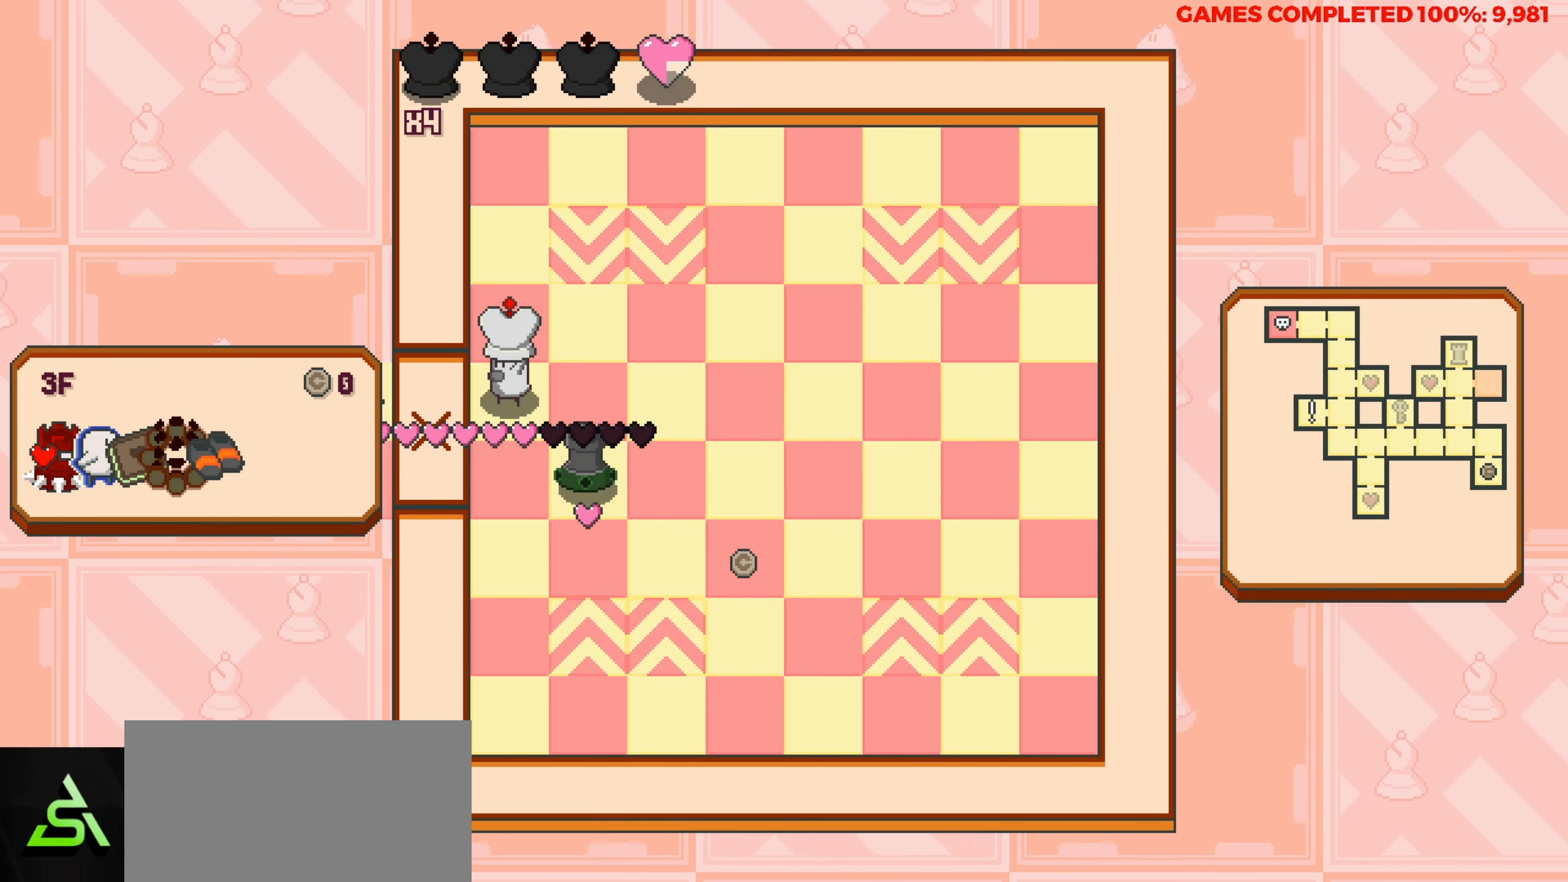
{"keys": ["up"], "events": [[450, "up", "down"]]}
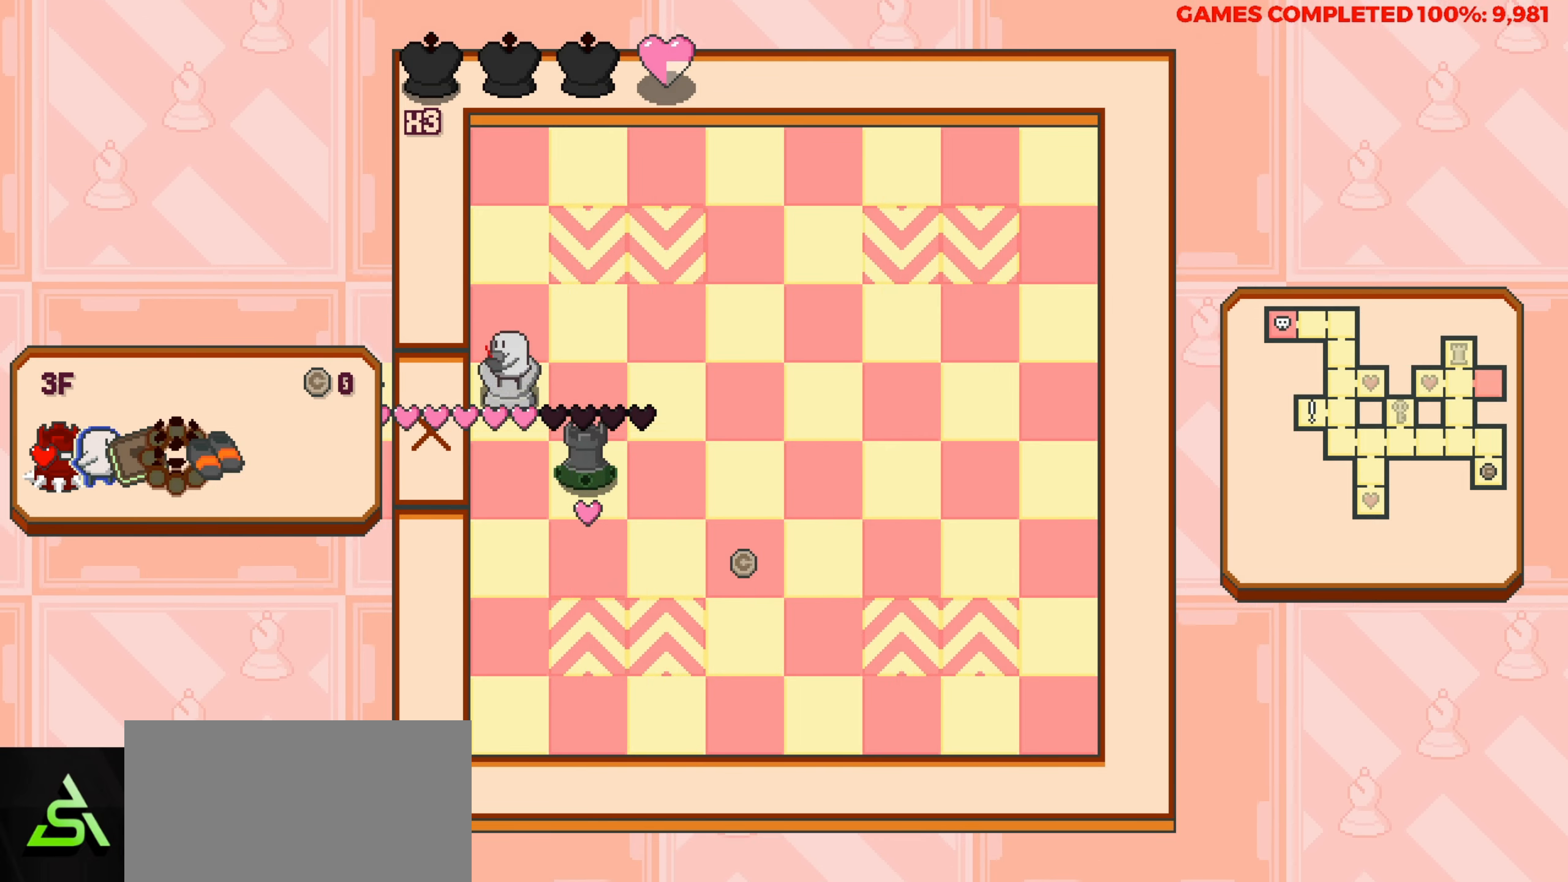
{"keys": ["up"], "events": []}
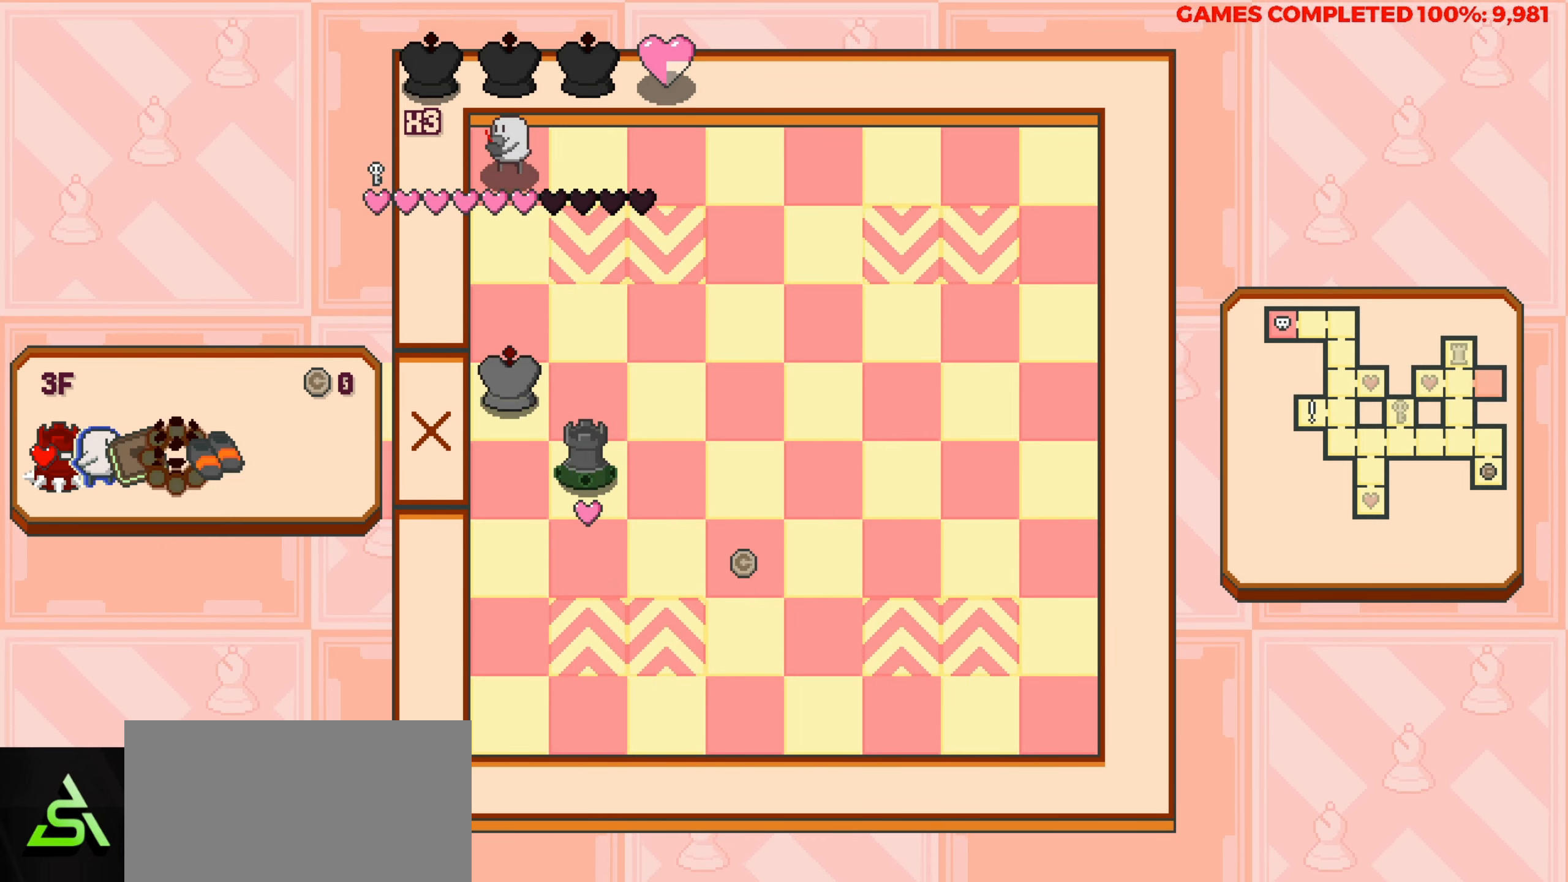
{"keys": ["right"], "events": [[100, "up", "up"], [233, "right", "down"]]}
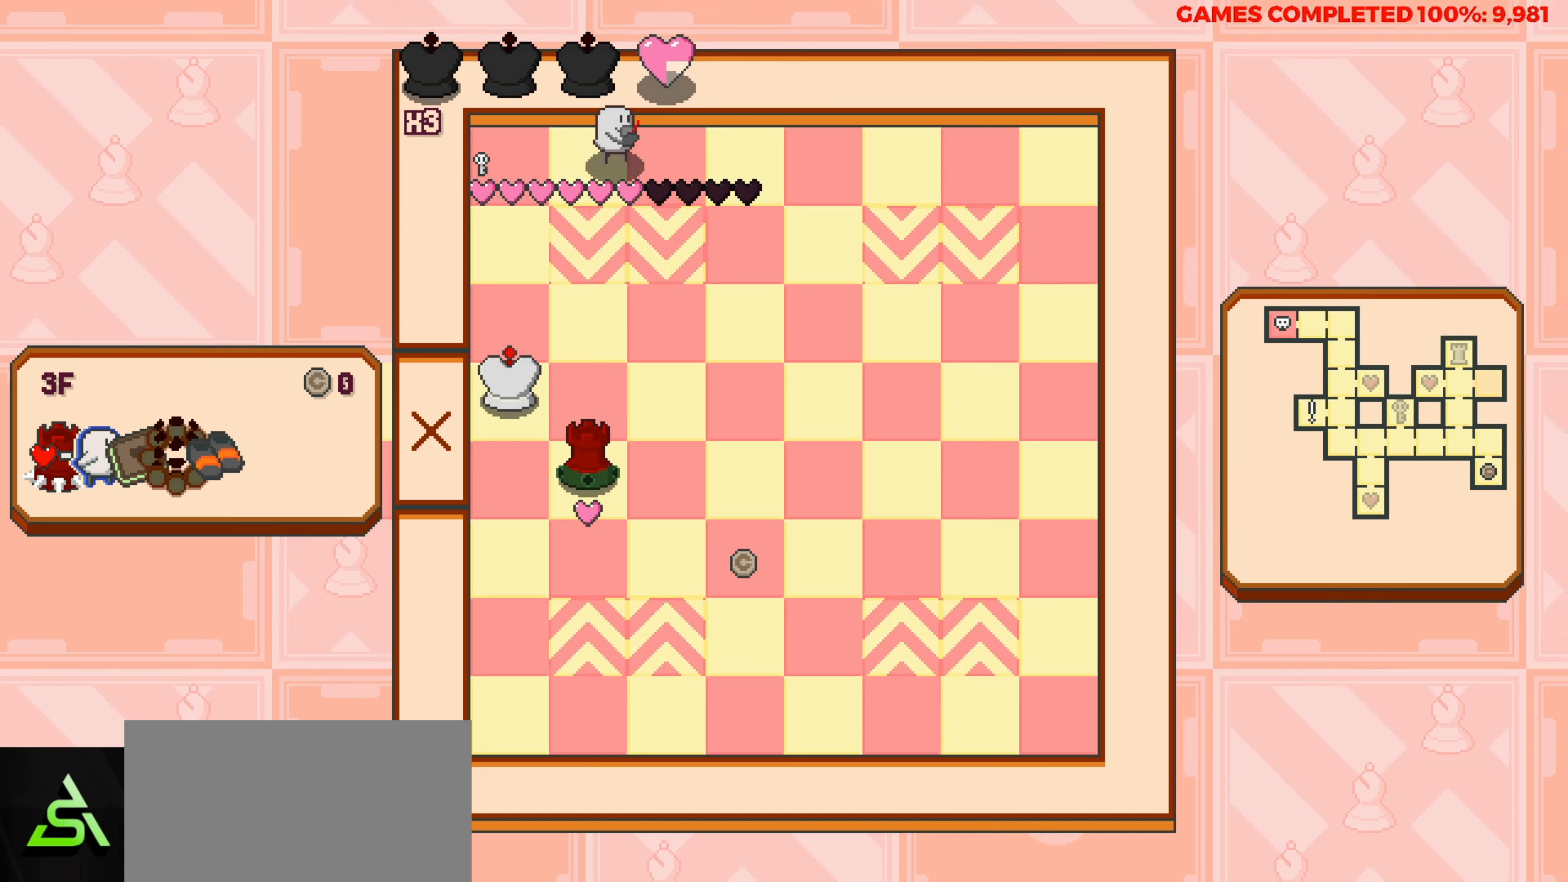
{"keys": [], "events": [[433, "right", "up"]]}
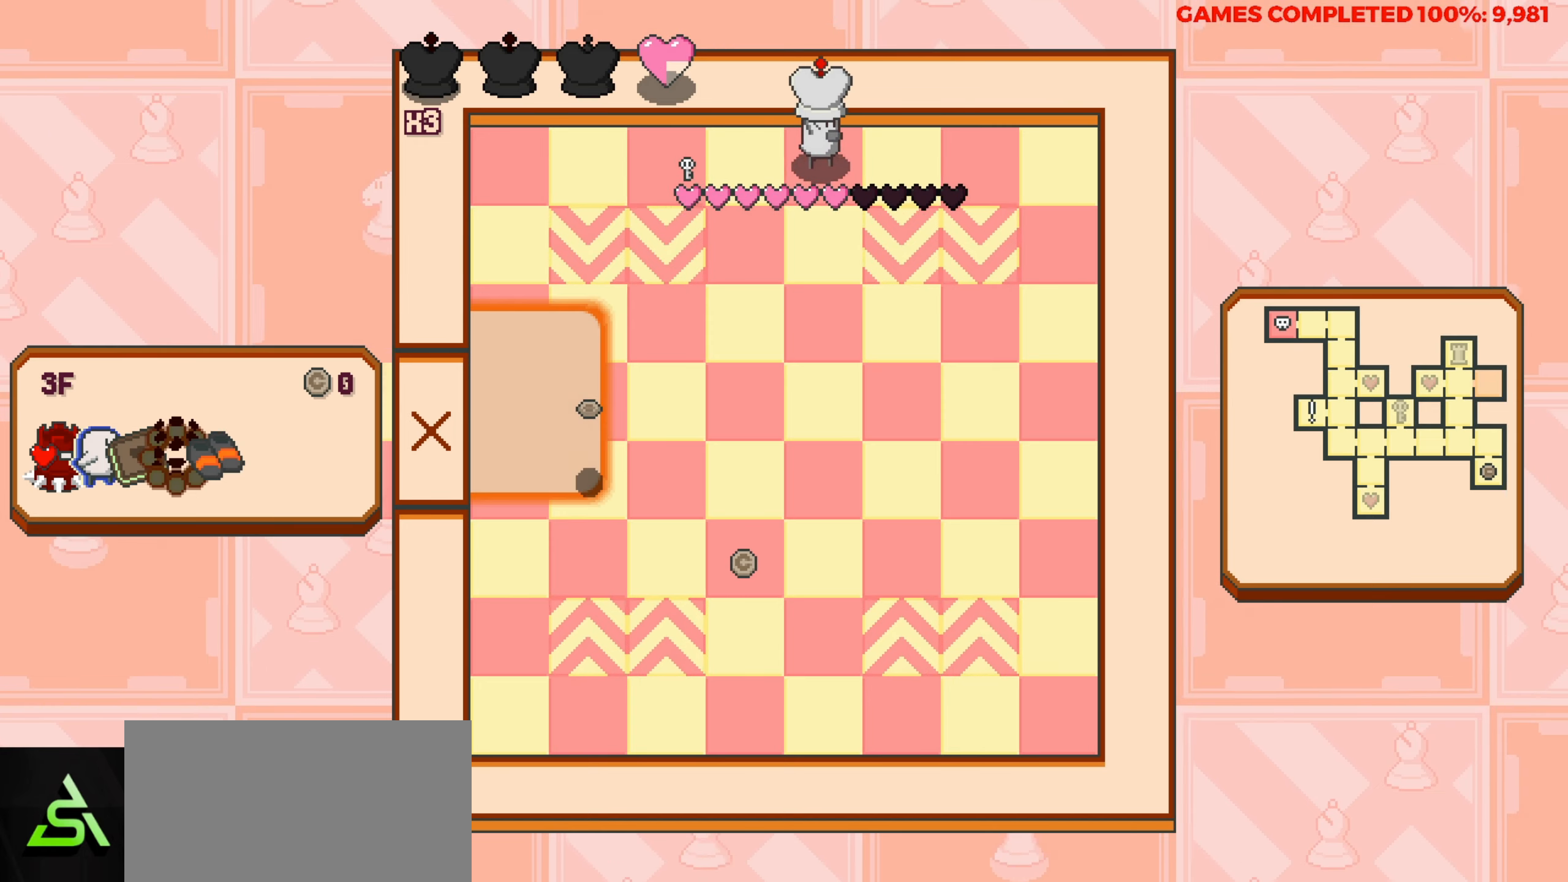
{"keys": ["down"], "events": [[133, "down", "down"]]}
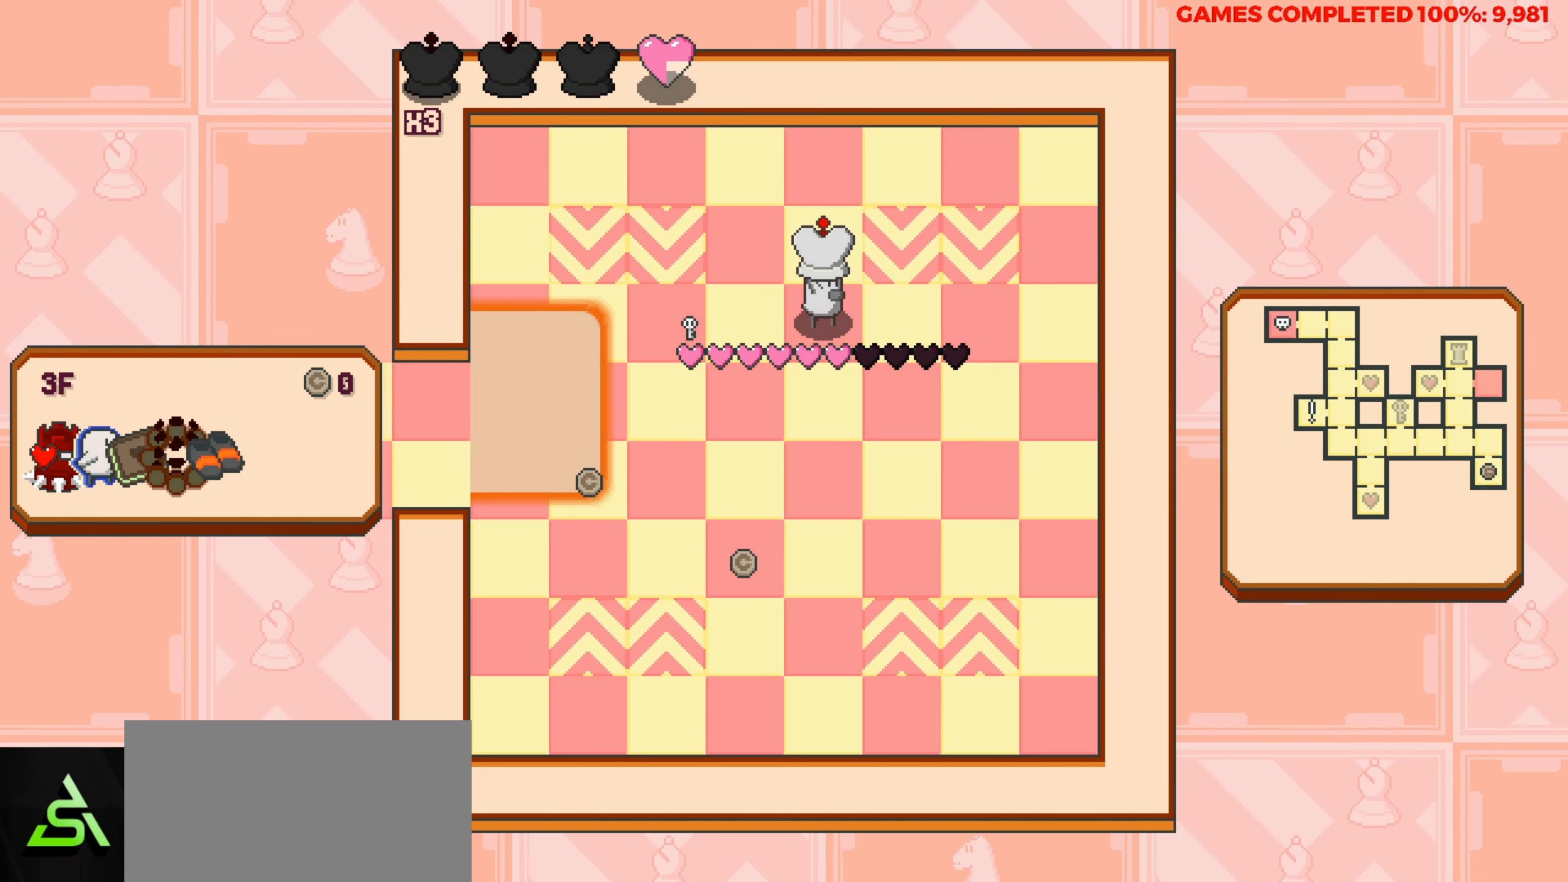
{"keys": ["down"], "events": []}
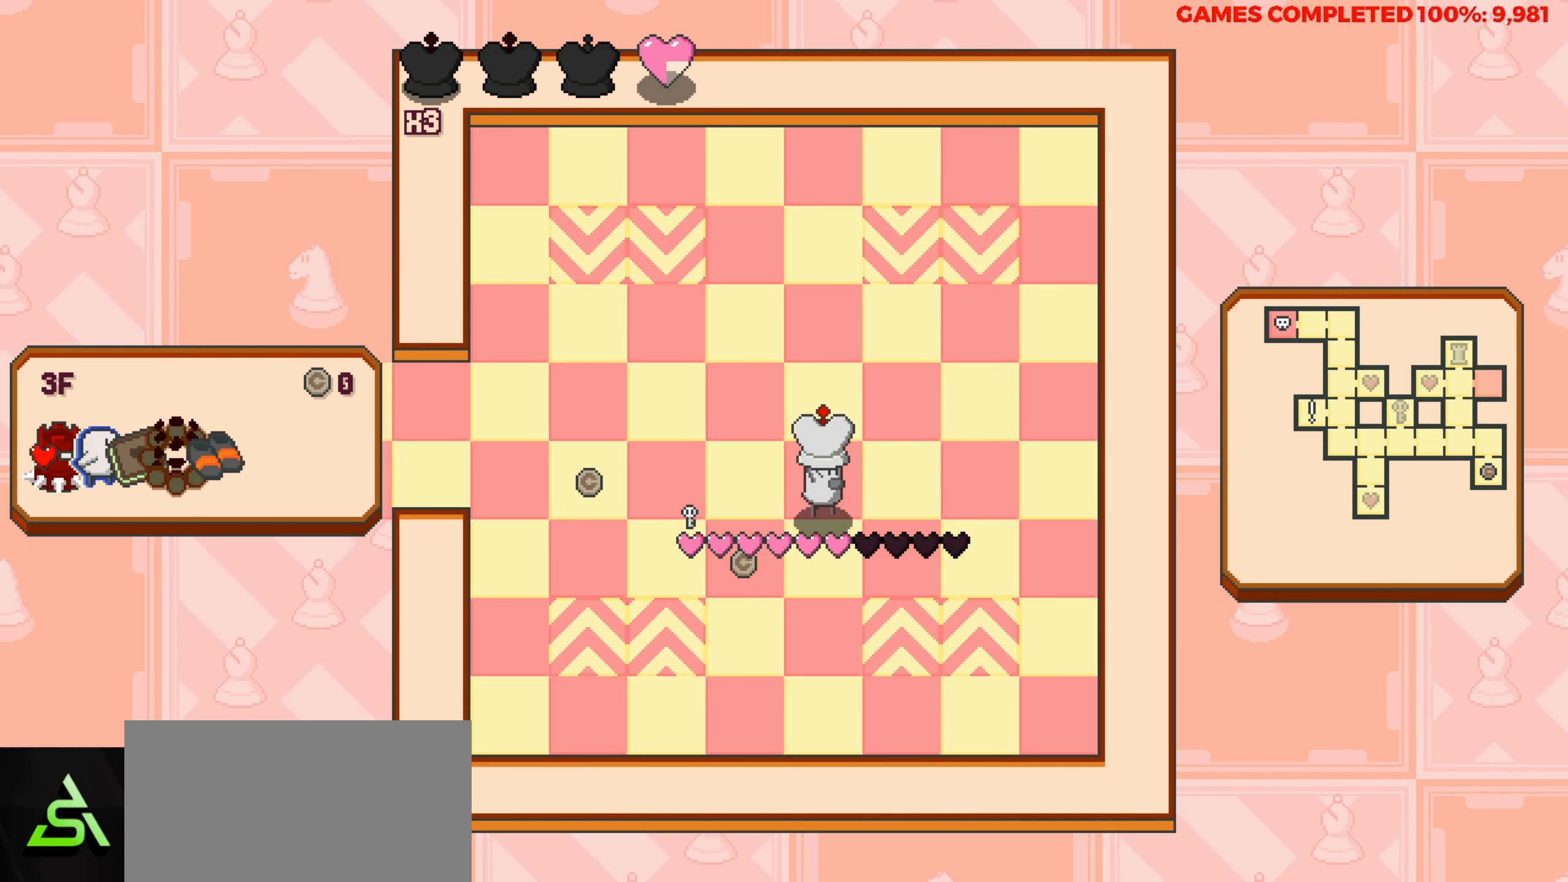
{"keys": ["left", "up"], "events": [[17, "down", "up"], [17, "left", "down"], [350, "left", "up"], [350, "up", "down"], [483, "left", "down"]]}
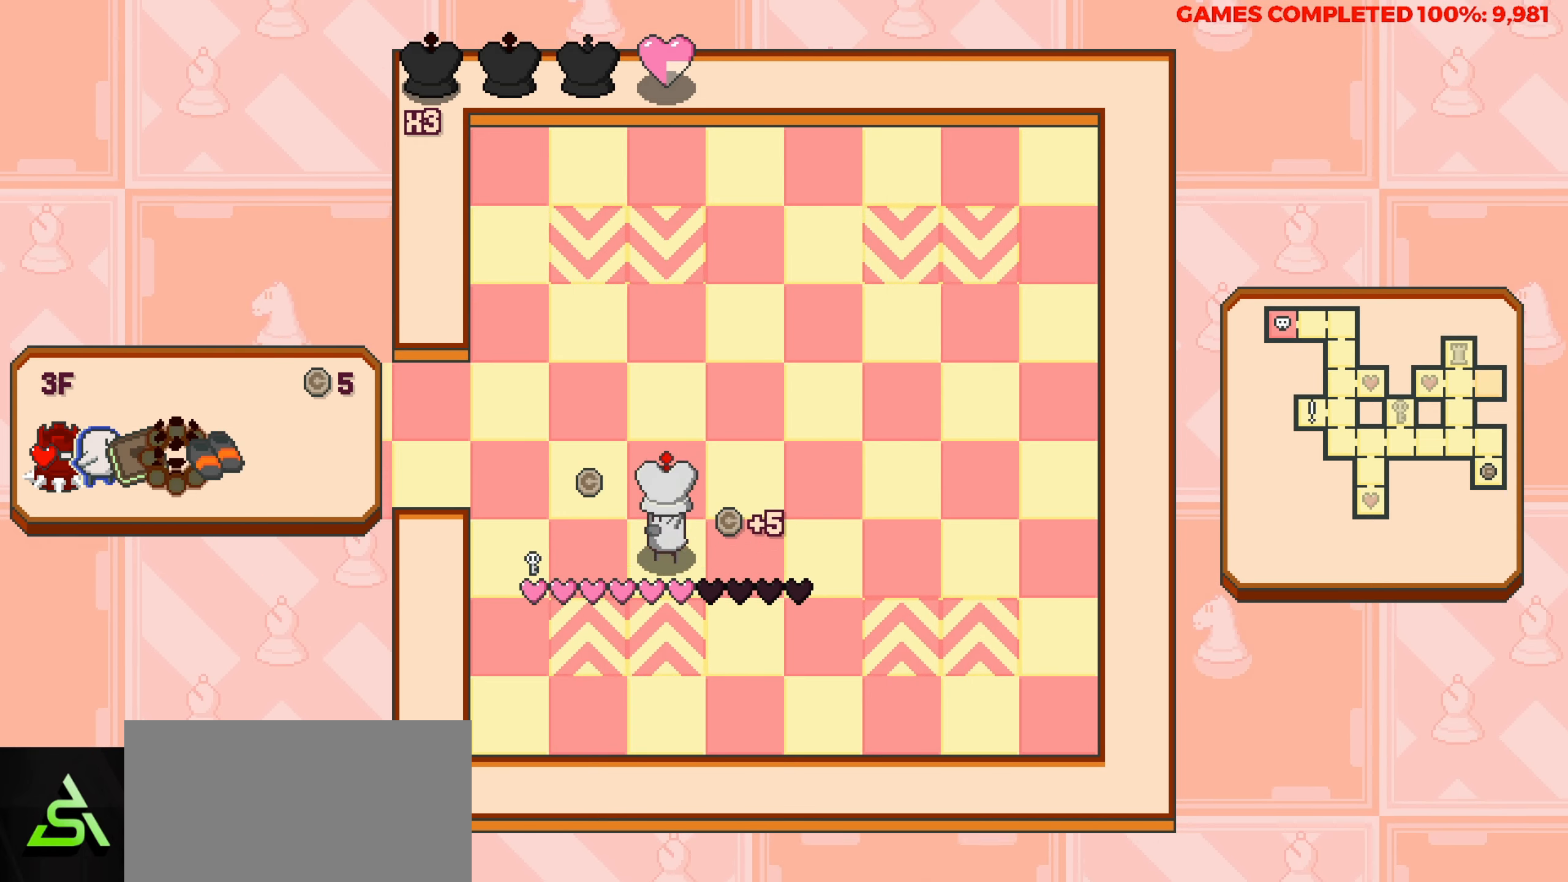
{"keys": [], "events": [[33, "up", "up"], [400, "left", "up"]]}
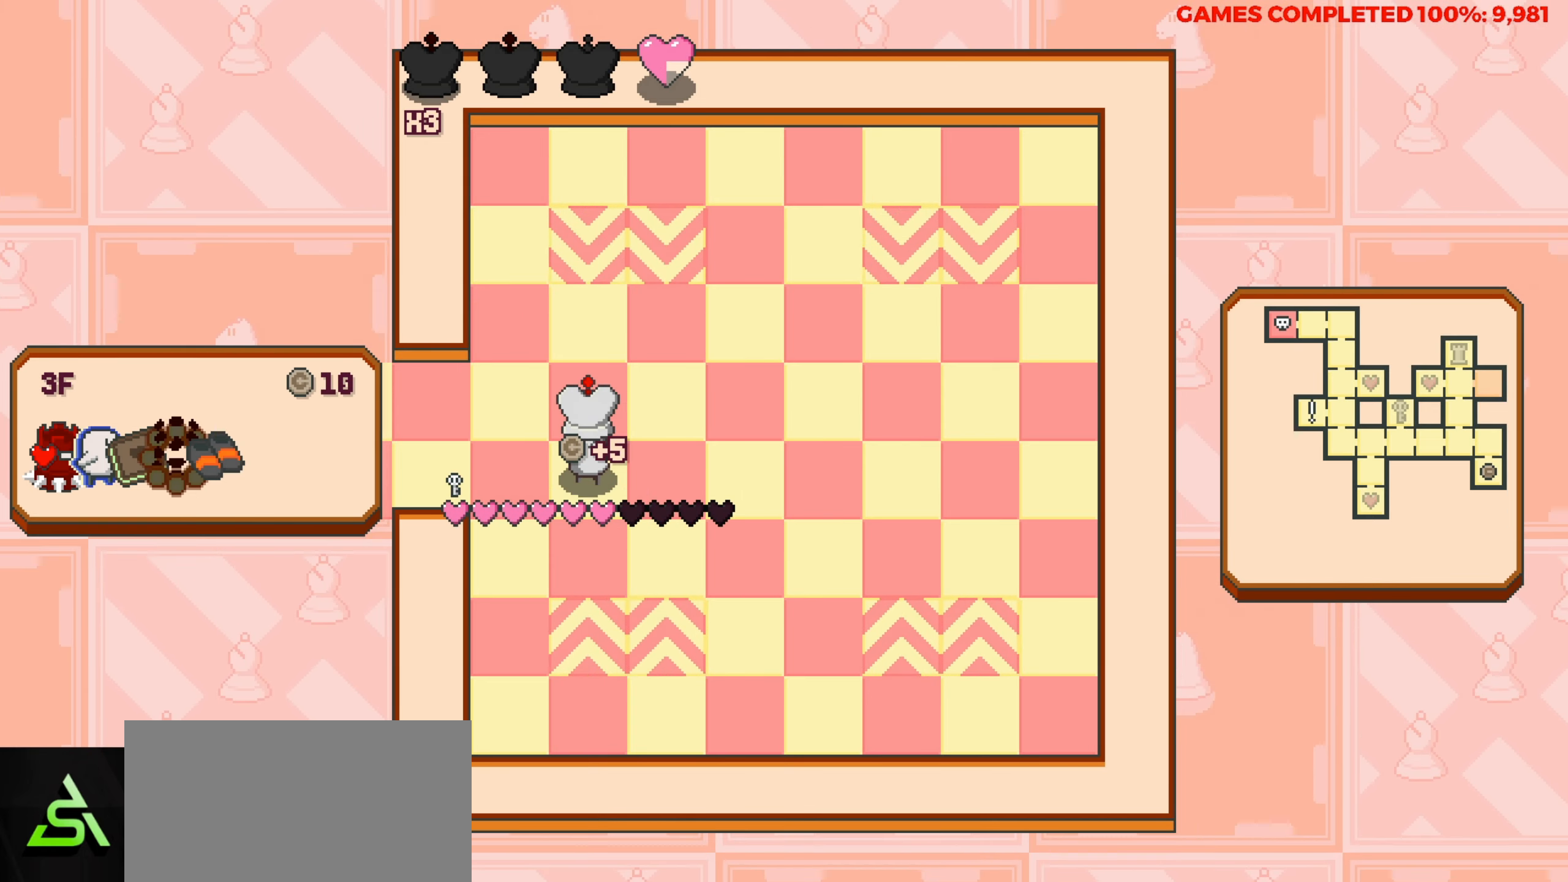
{"keys": [], "events": []}
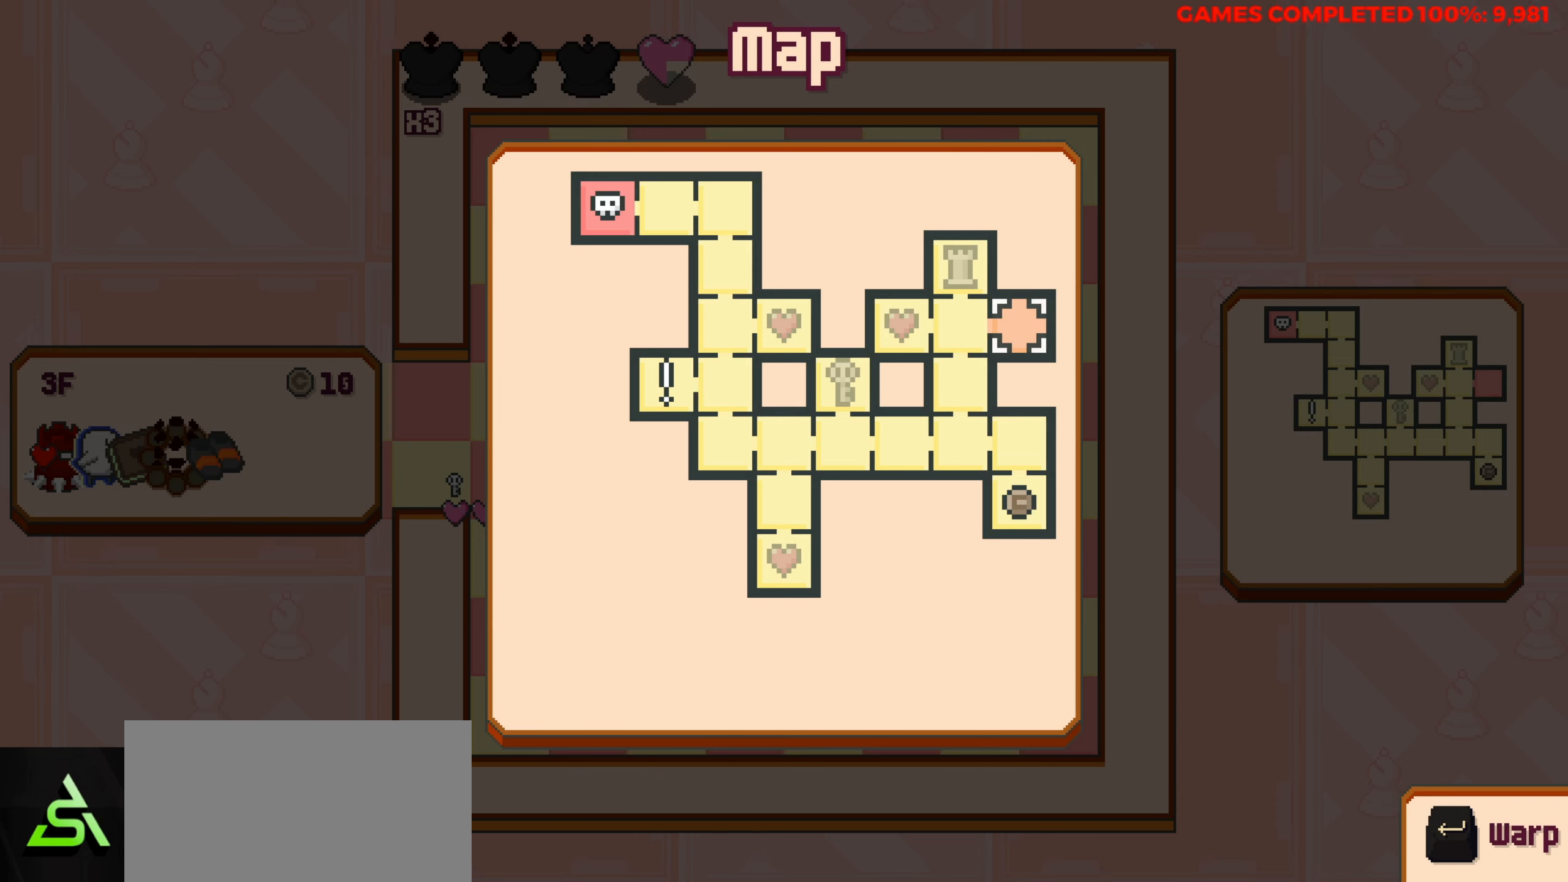
{"keys": ["left"], "events": [[117, "left", "down"], [200, "left", "up"], [300, "left", "down"], [350, "left", "up"], [433, "left", "down"]]}
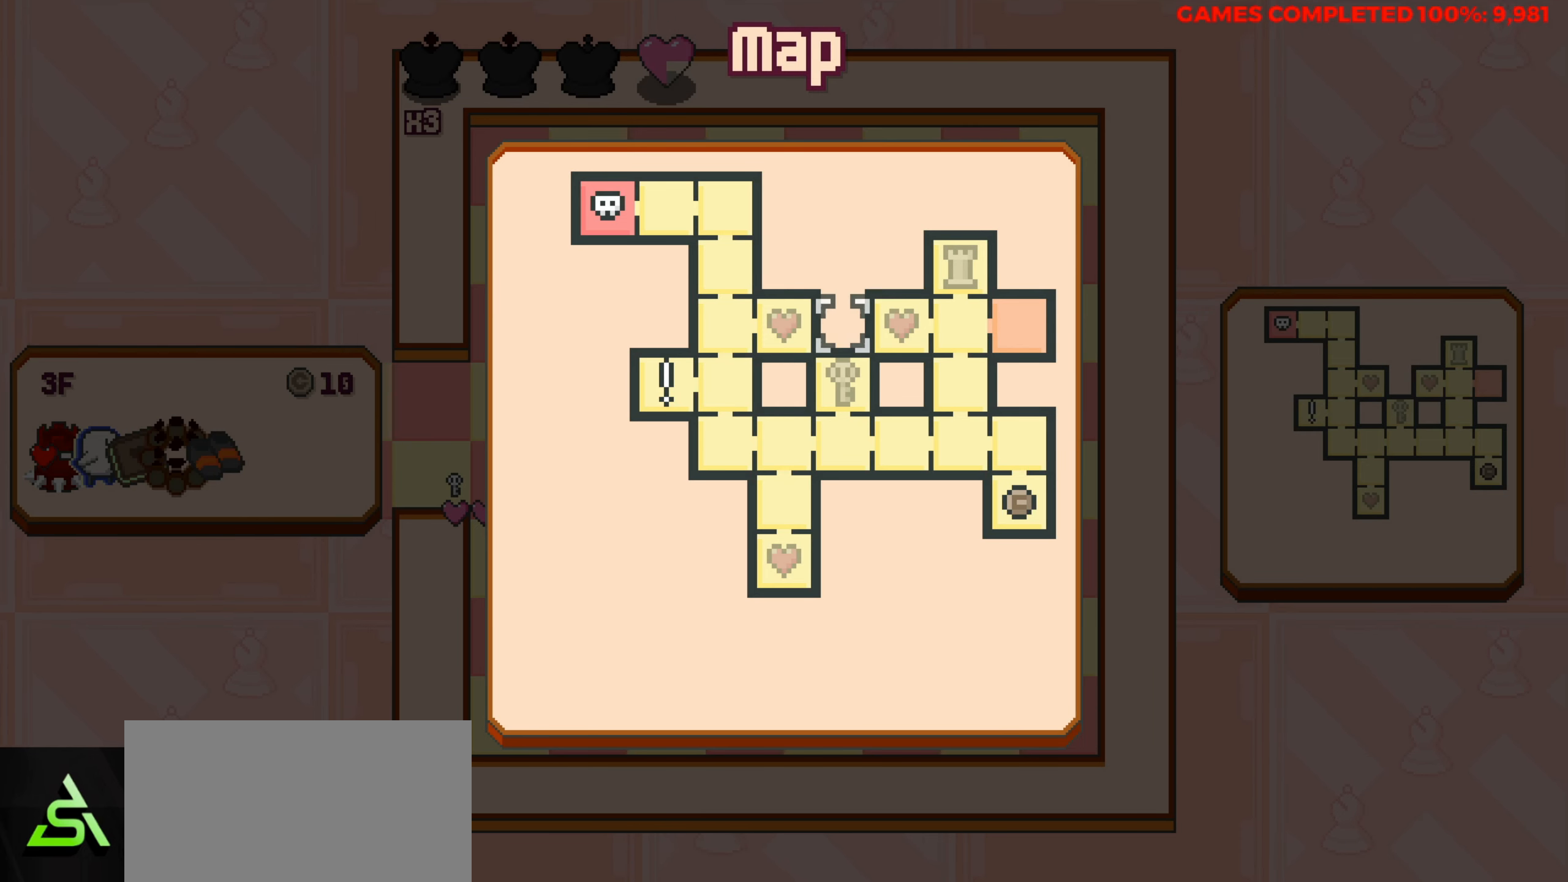
{"keys": ["left"], "events": [[33, "left", "up"], [83, "left", "down"], [167, "left", "up"], [217, "left", "down"], [317, "up", "down"], [367, "left", "up"], [450, "left", "down"], [450, "up", "up"]]}
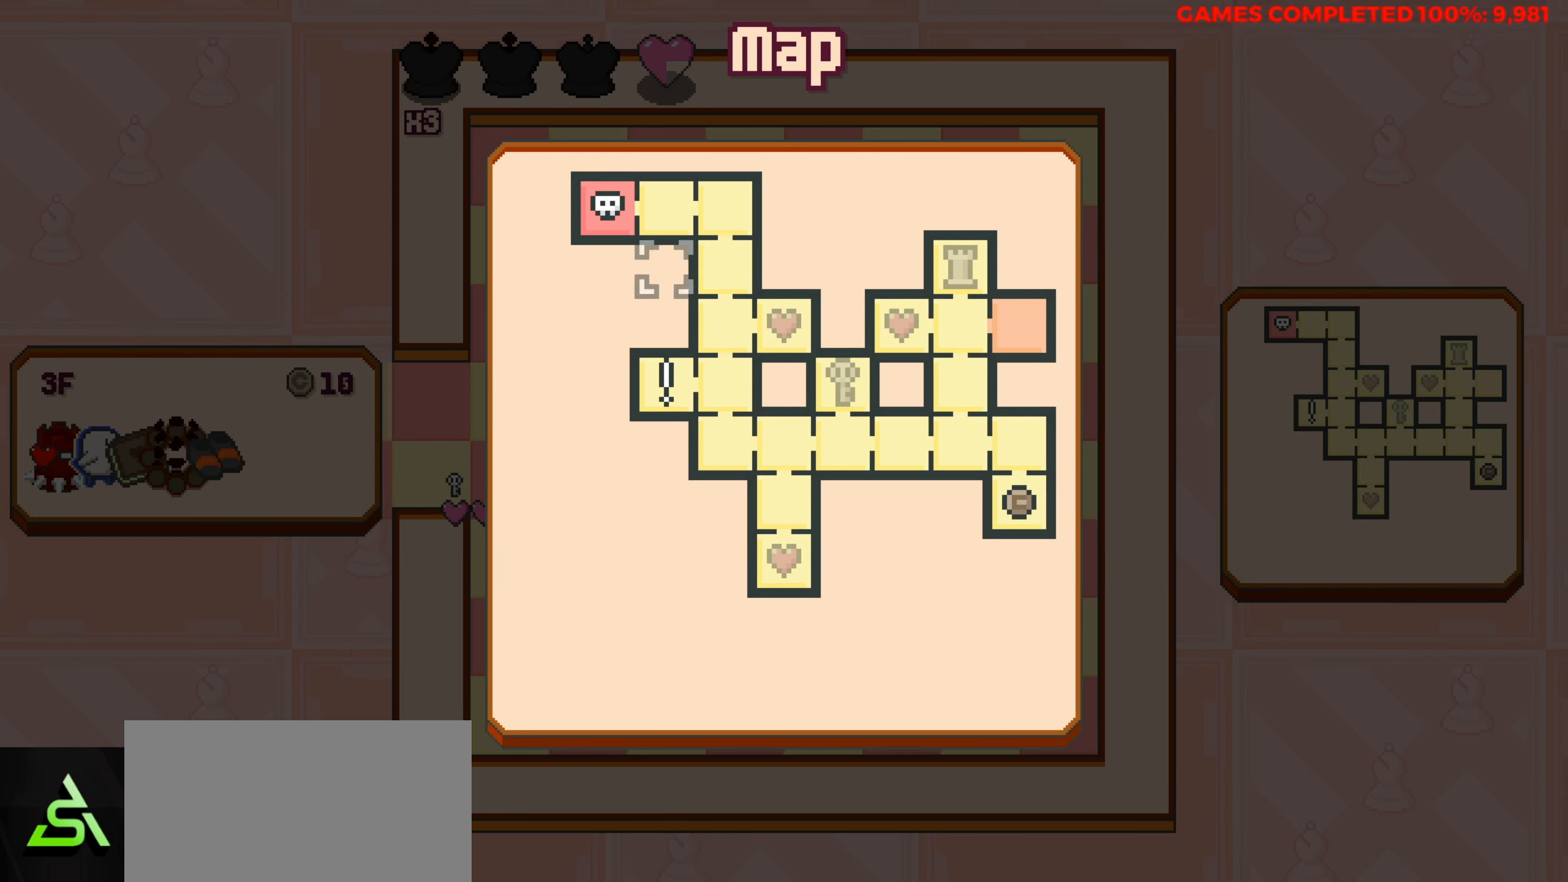
{"keys": [], "events": [[100, "left", "up"], [150, "up", "down"], [283, "up", "up"]]}
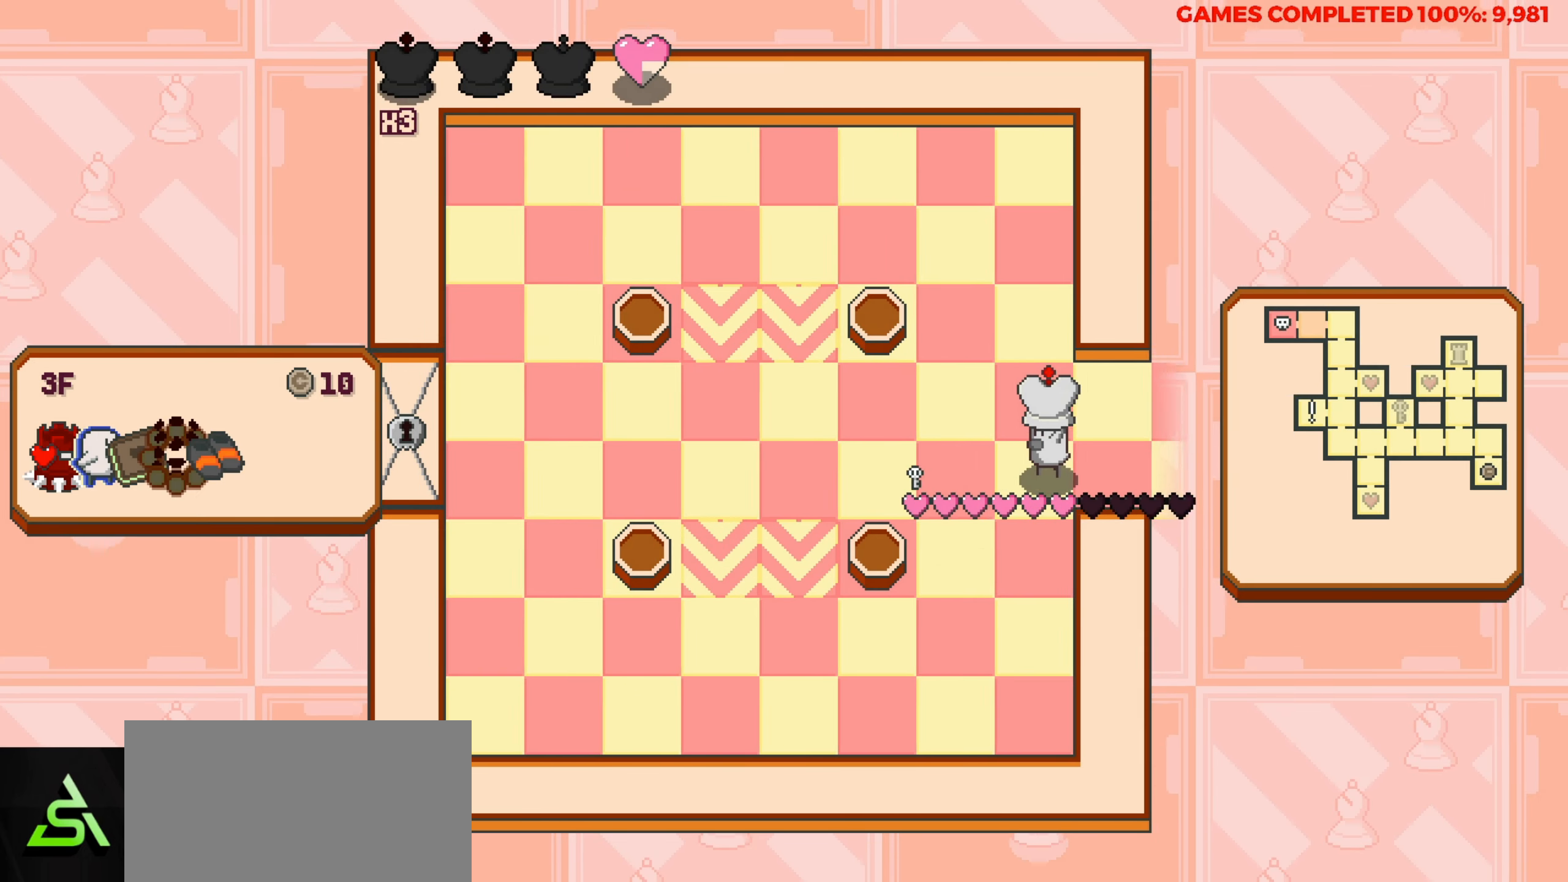
{"keys": ["left"], "events": [[300, "left", "down"]]}
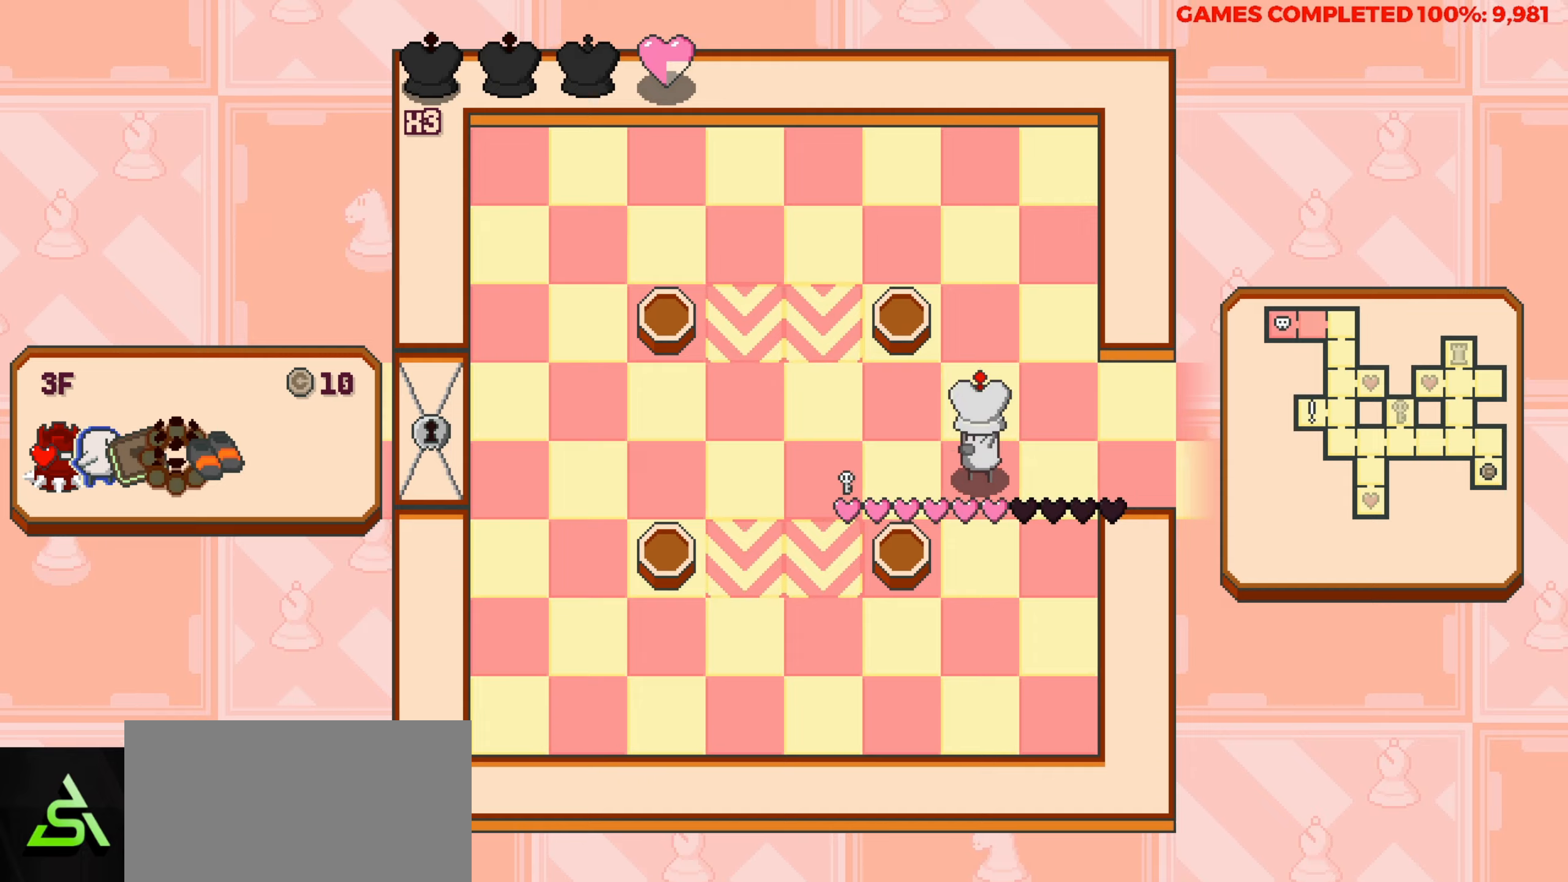
{"keys": ["left"], "events": []}
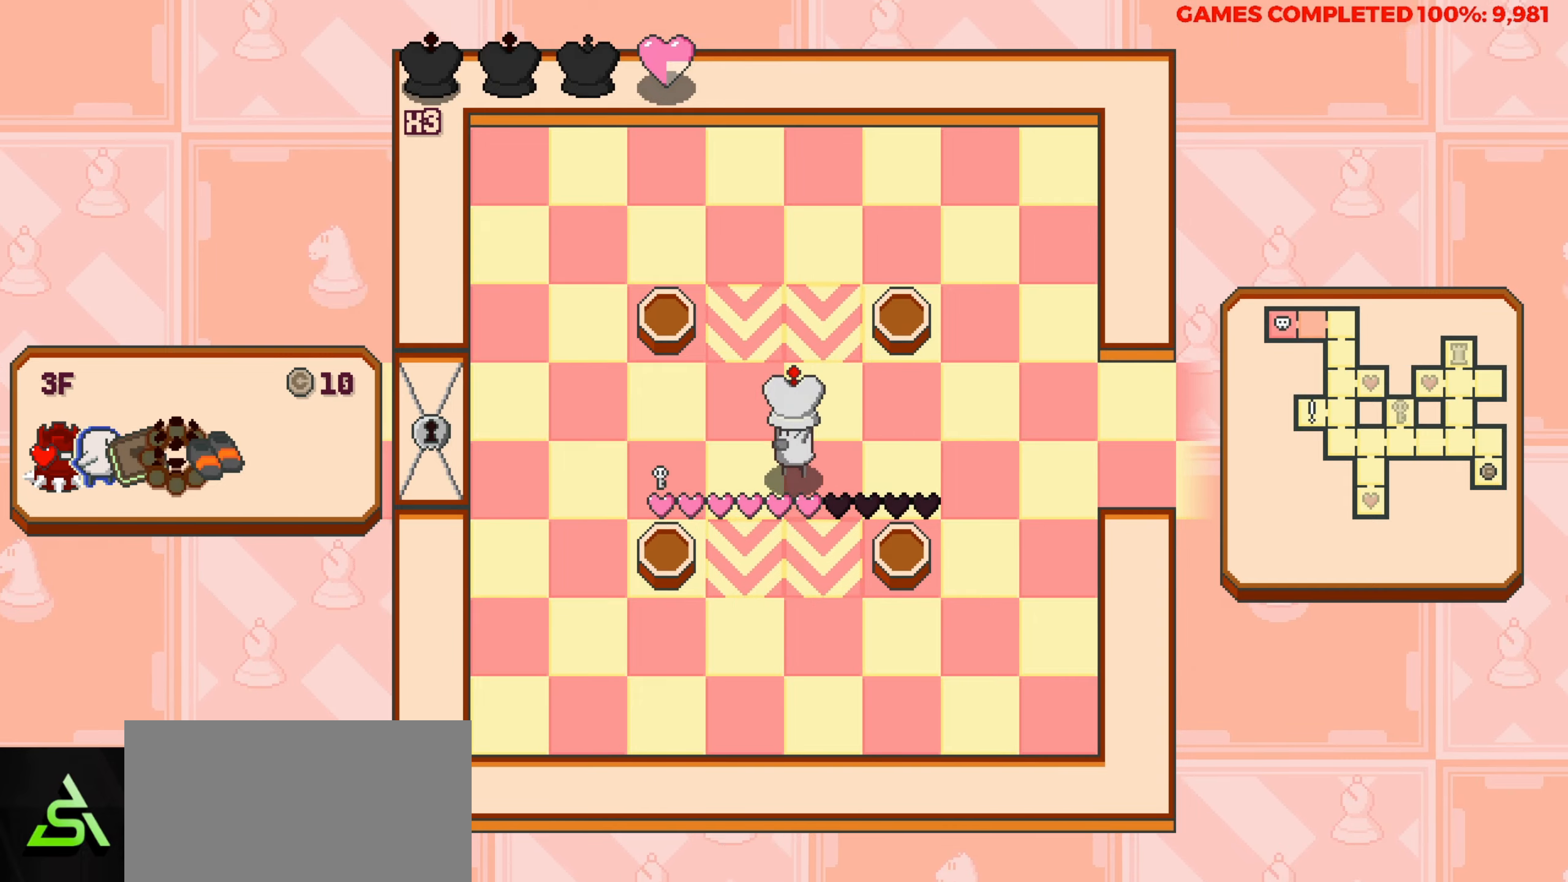
{"keys": ["left"], "events": []}
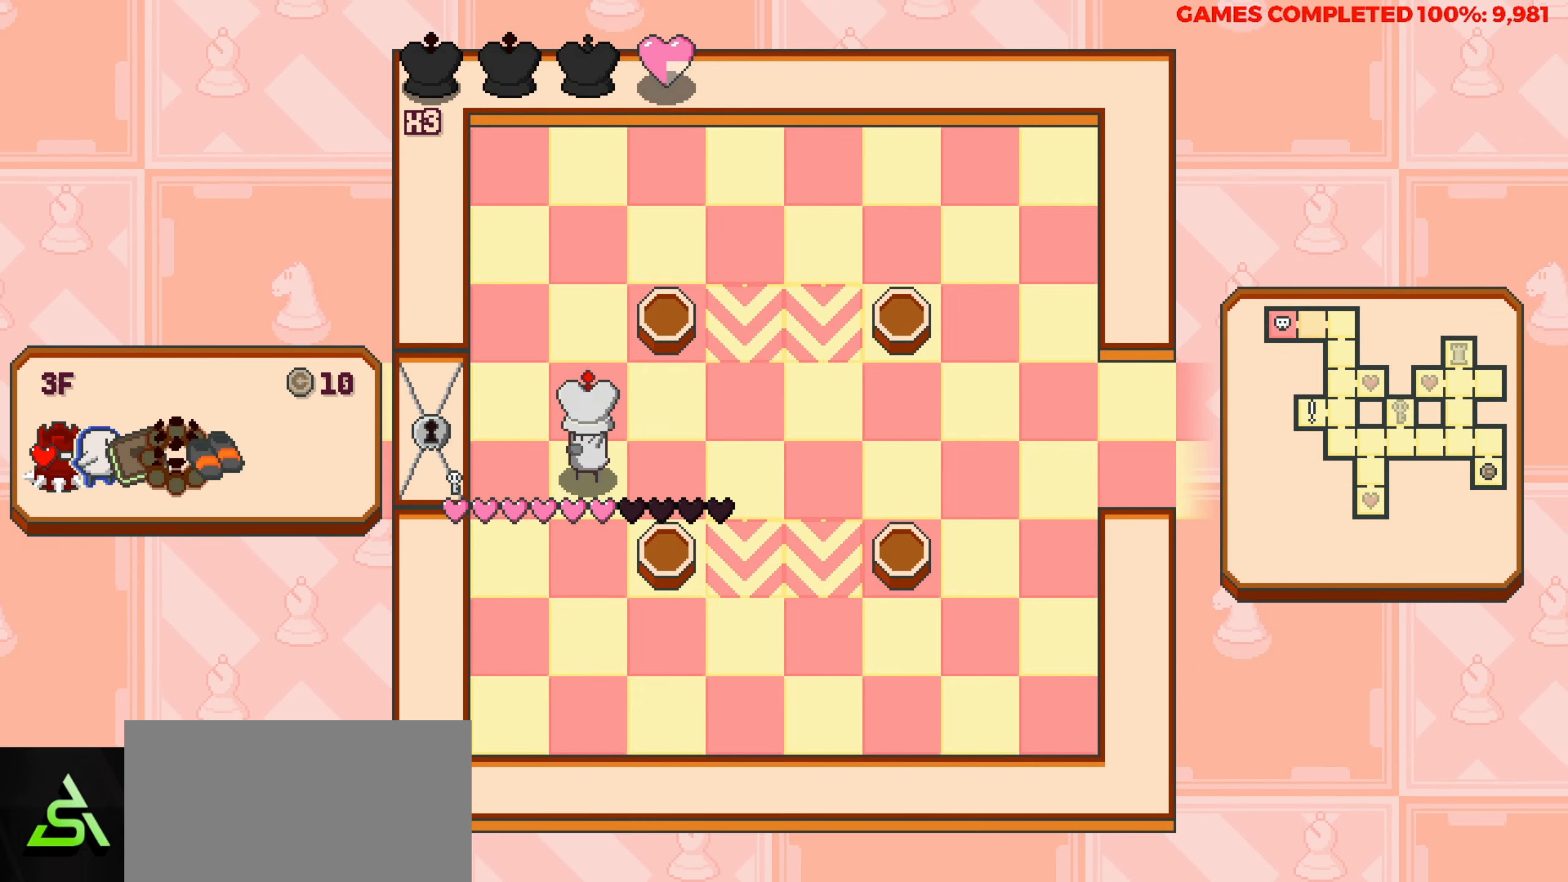
{"keys": [], "events": [[400, "left", "up"]]}
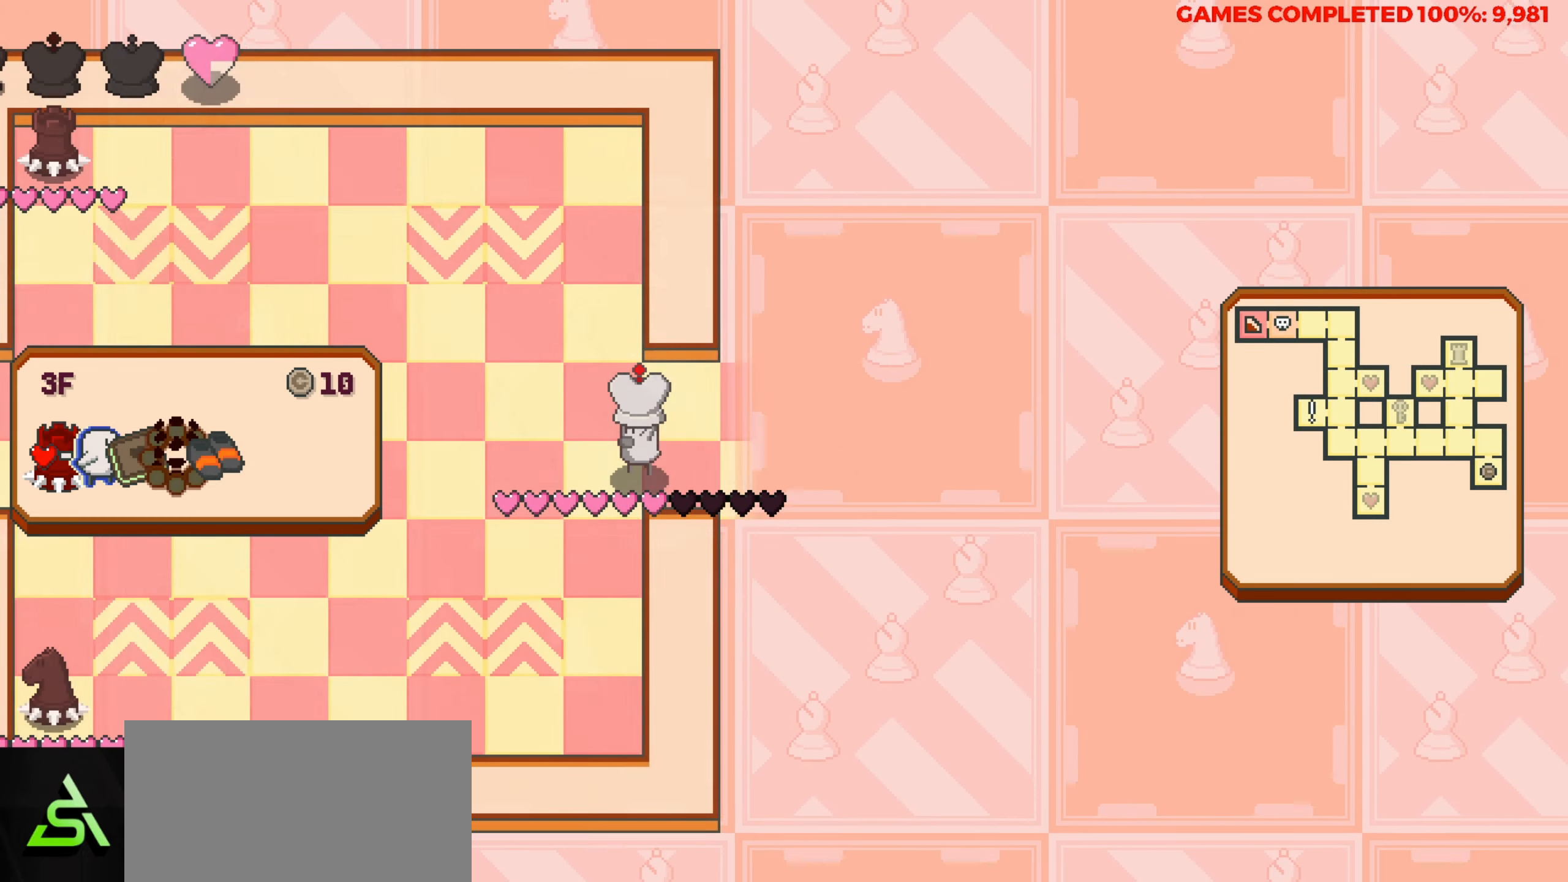
{"keys": ["left"], "events": [[317, "left", "down"]]}
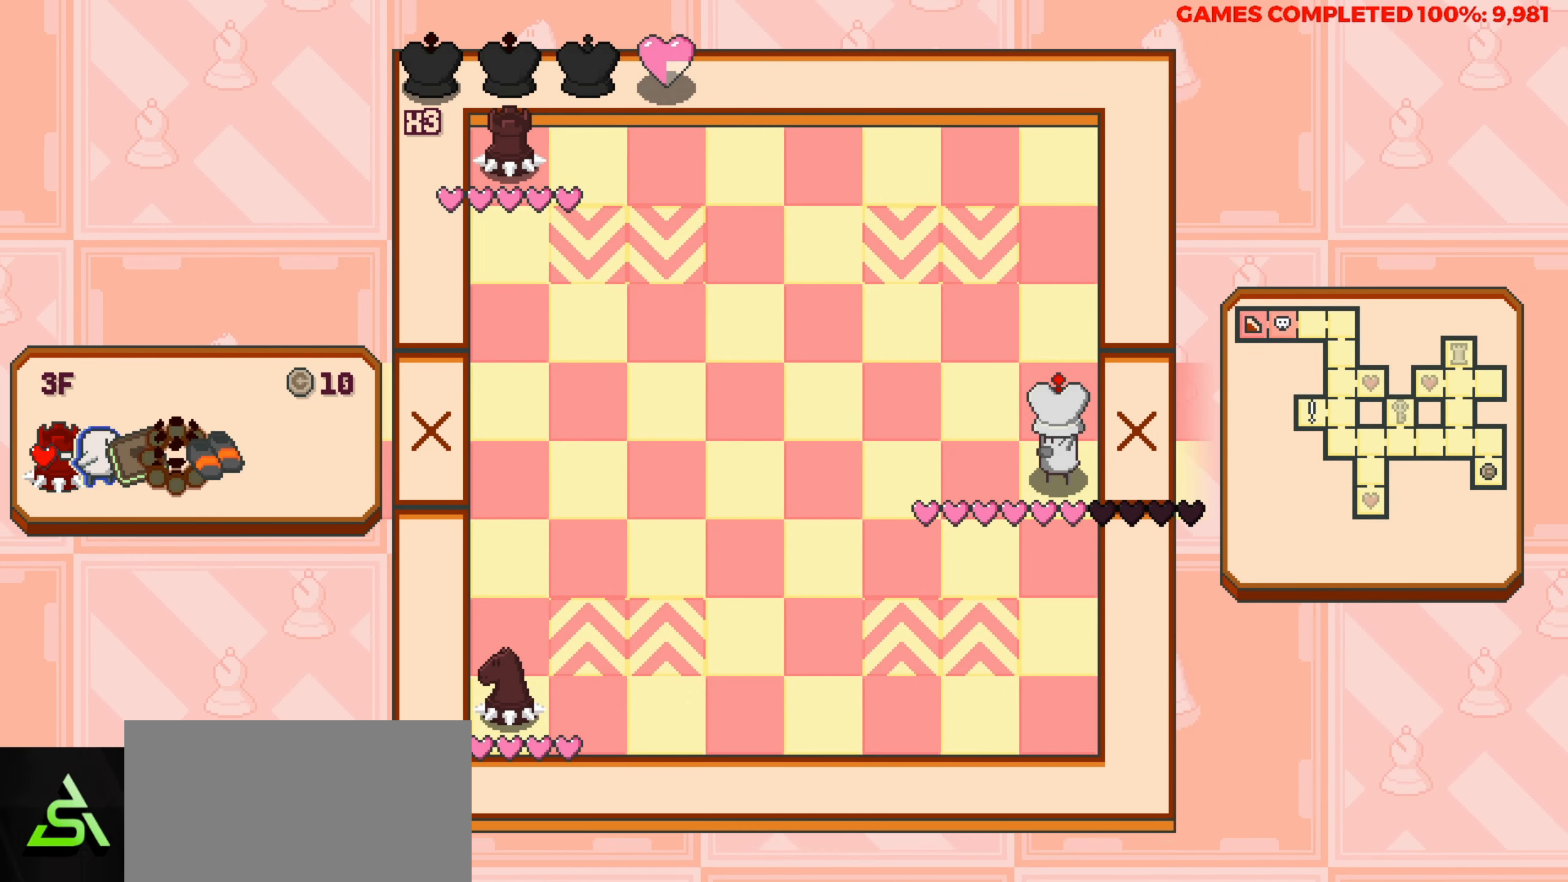
{"keys": ["left"], "events": []}
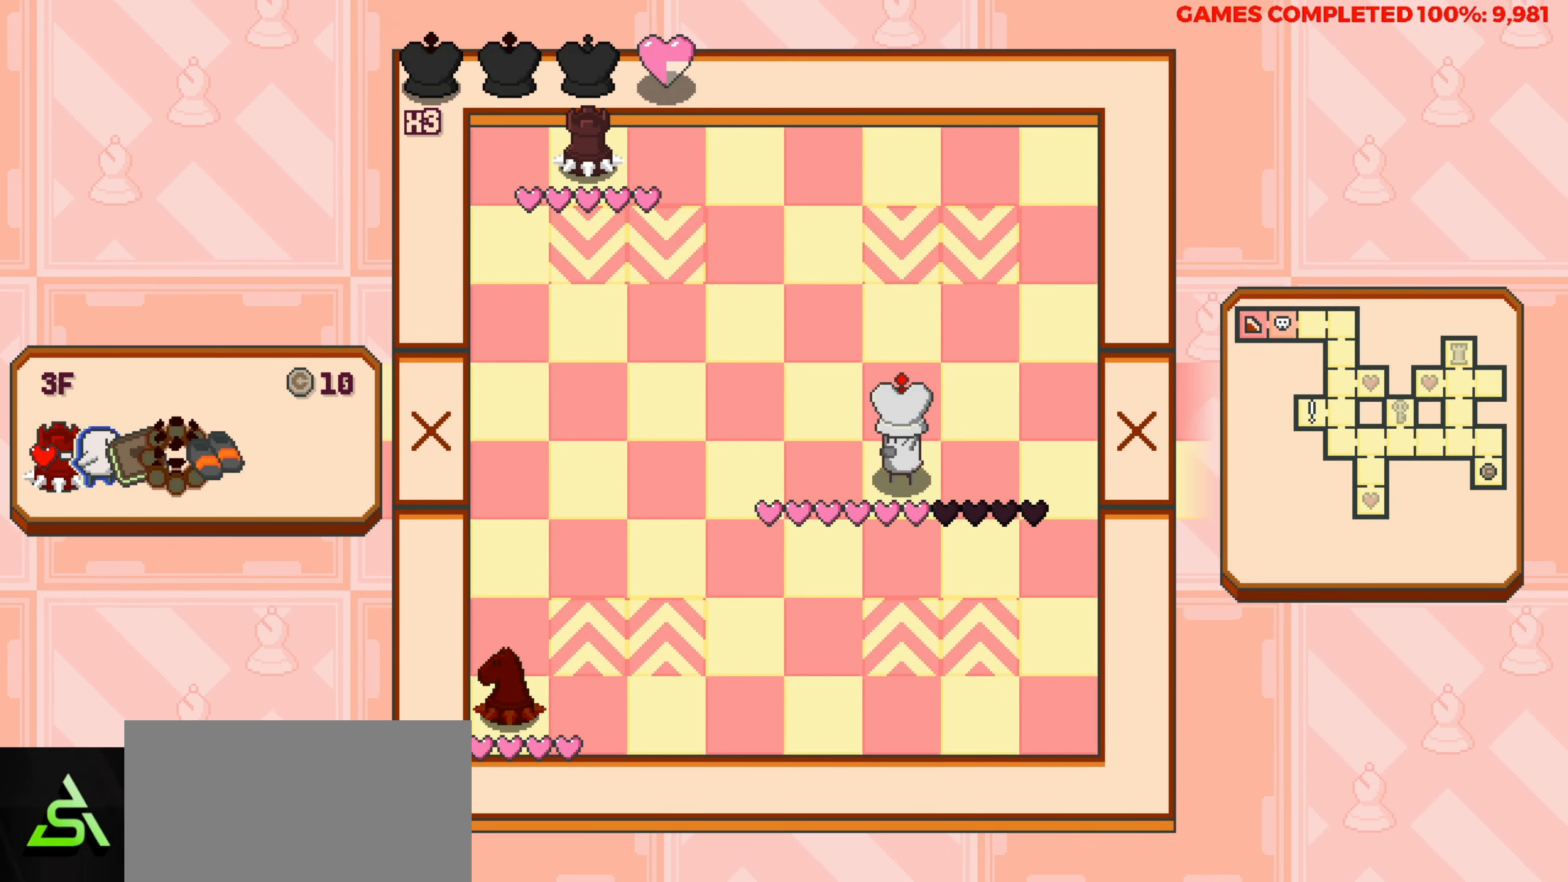
{"keys": ["up"], "events": [[200, "up", "down"], [250, "left", "up"]]}
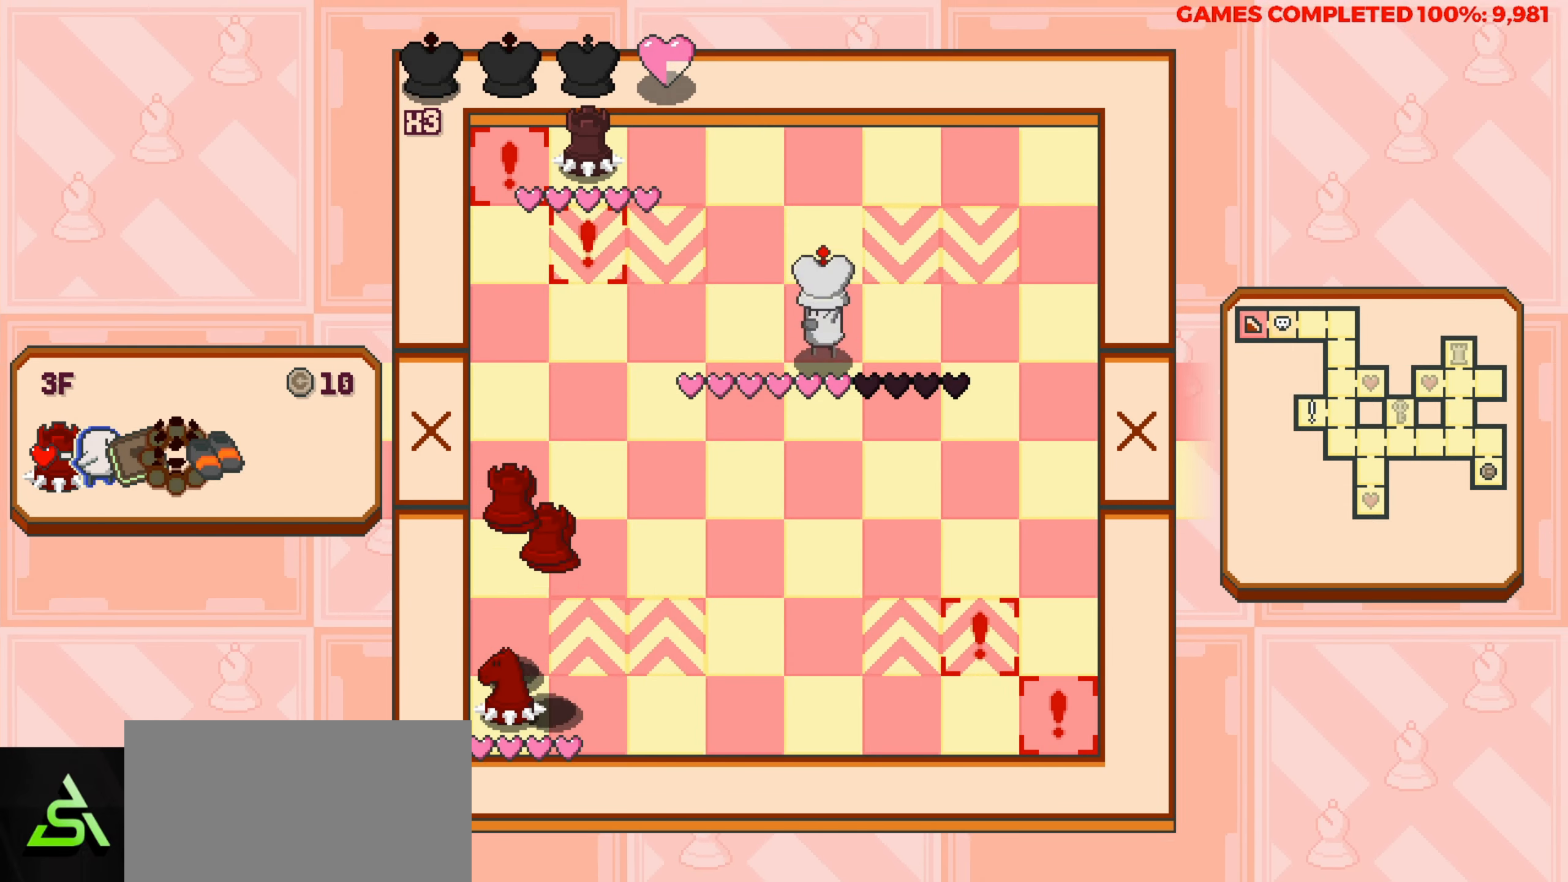
{"keys": ["left"], "events": [[367, "left", "down"], [367, "up", "up"]]}
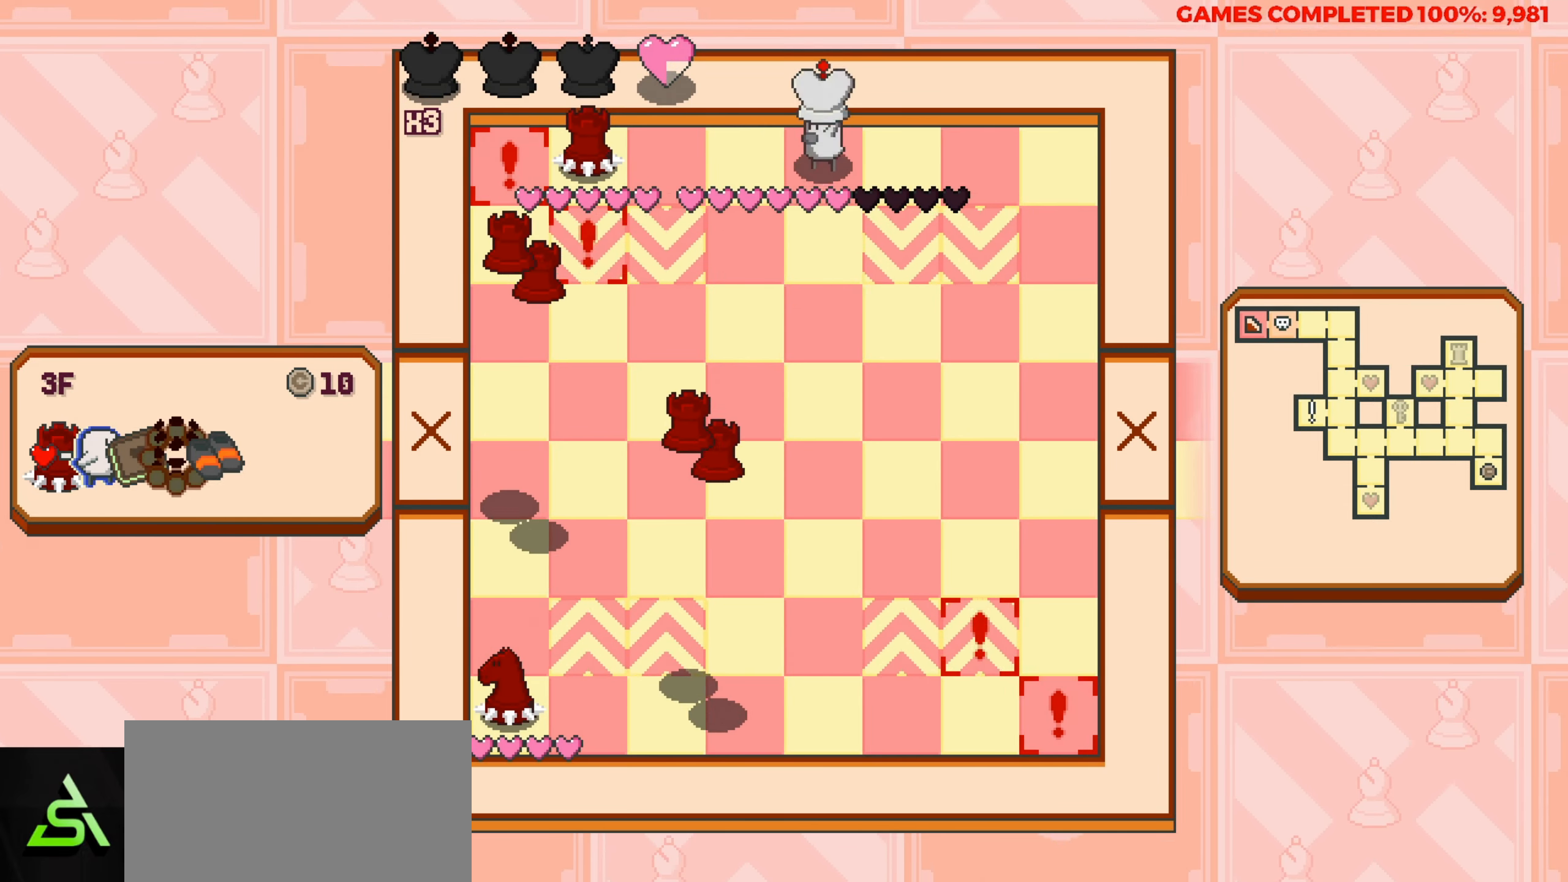
{"keys": ["down"], "events": [[50, "left", "up"], [184, "right", "down"], [384, "down", "down"], [384, "right", "up"]]}
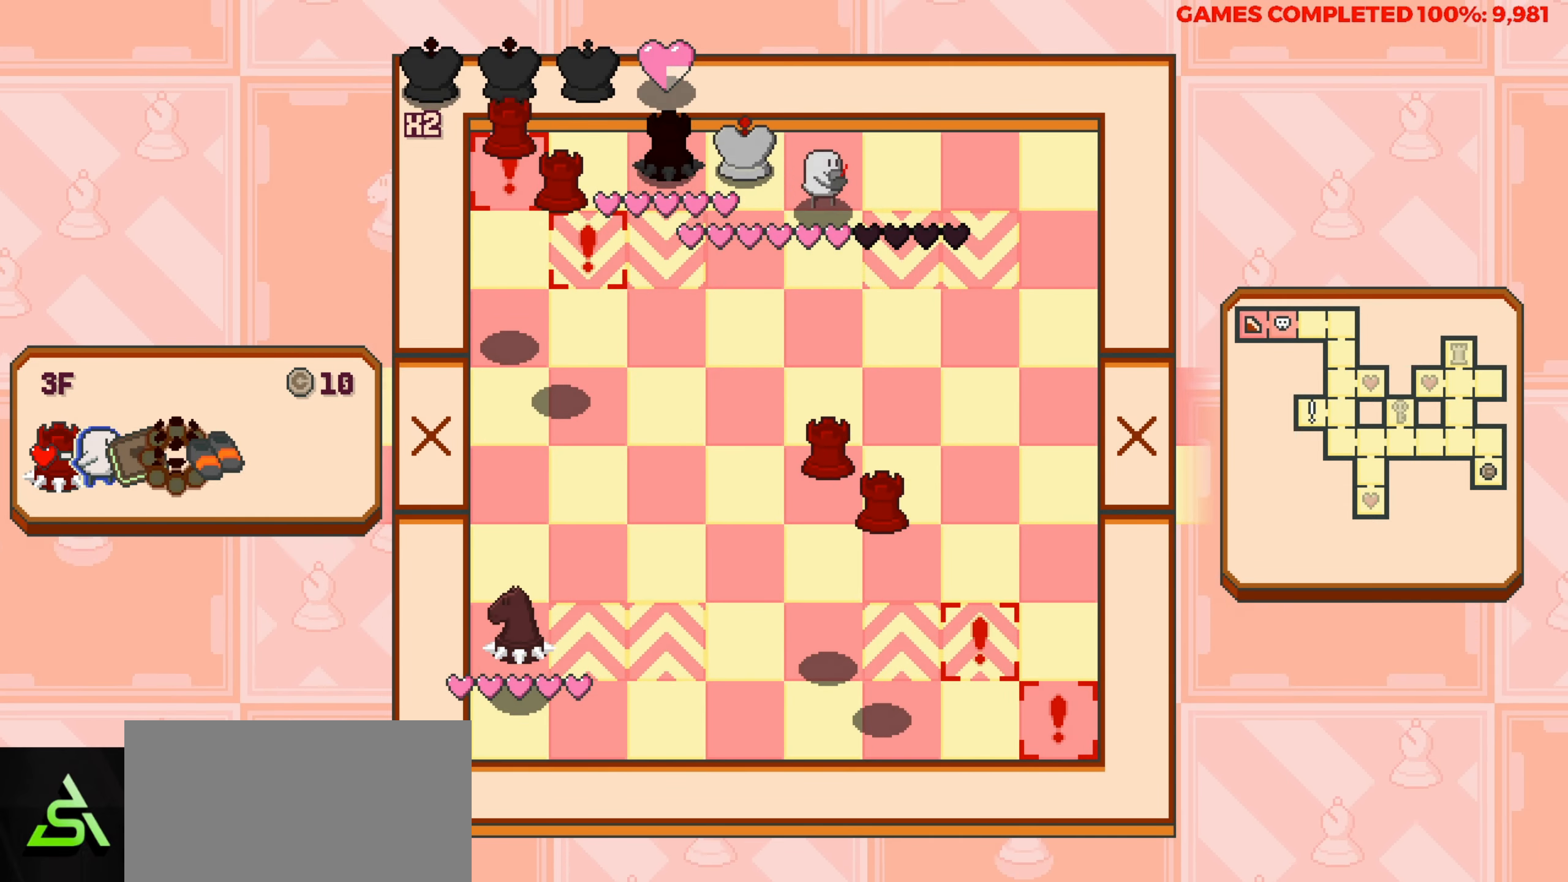
{"keys": [], "events": [[200, "down", "up"]]}
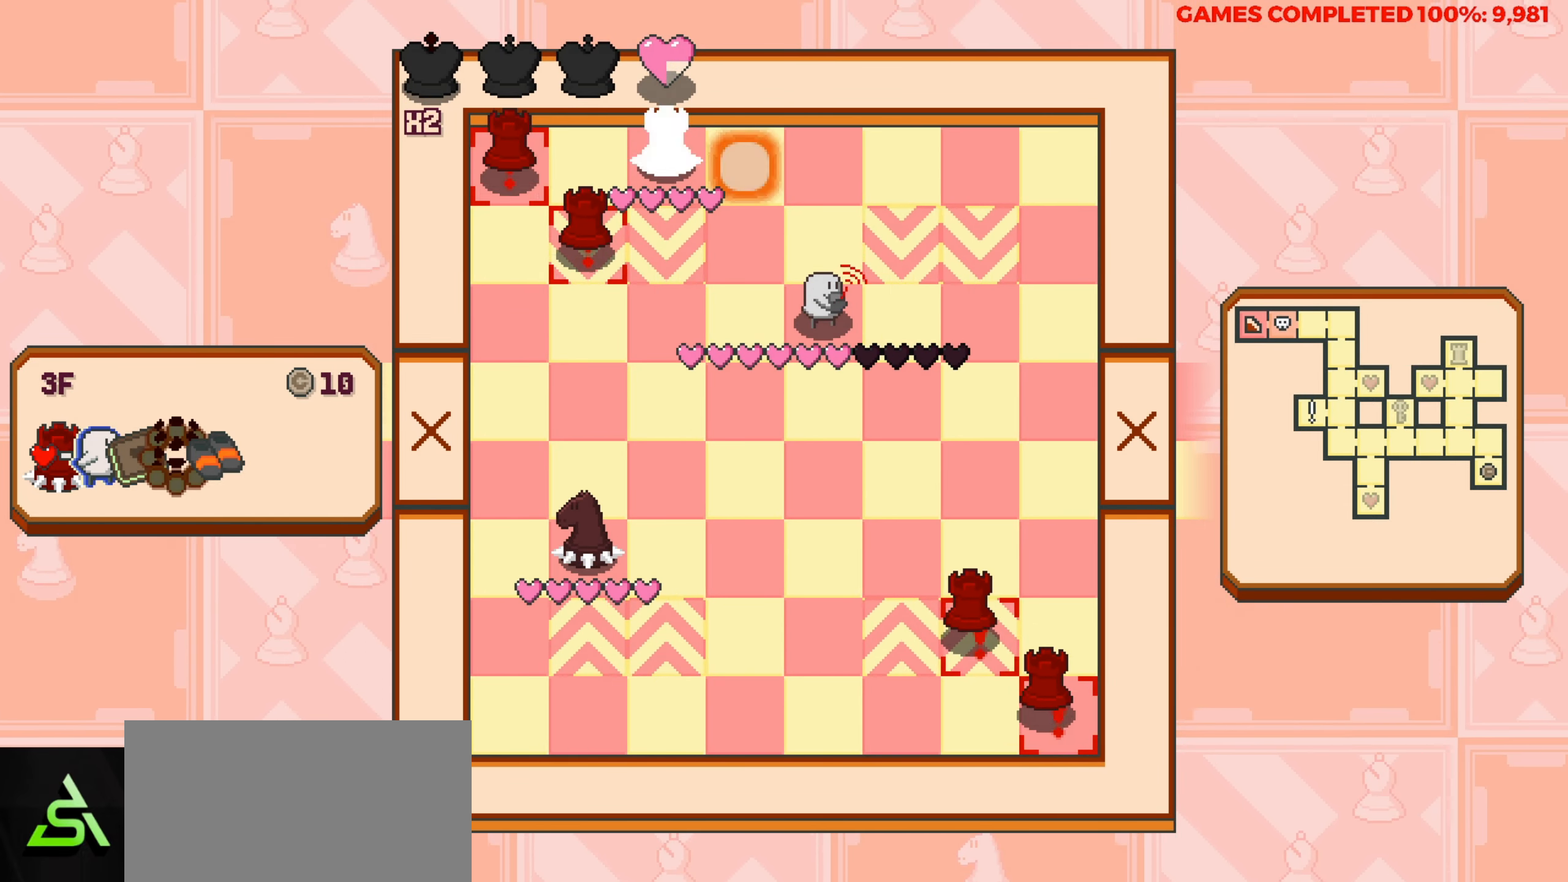
{"keys": ["down"], "events": [[217, "down", "down"]]}
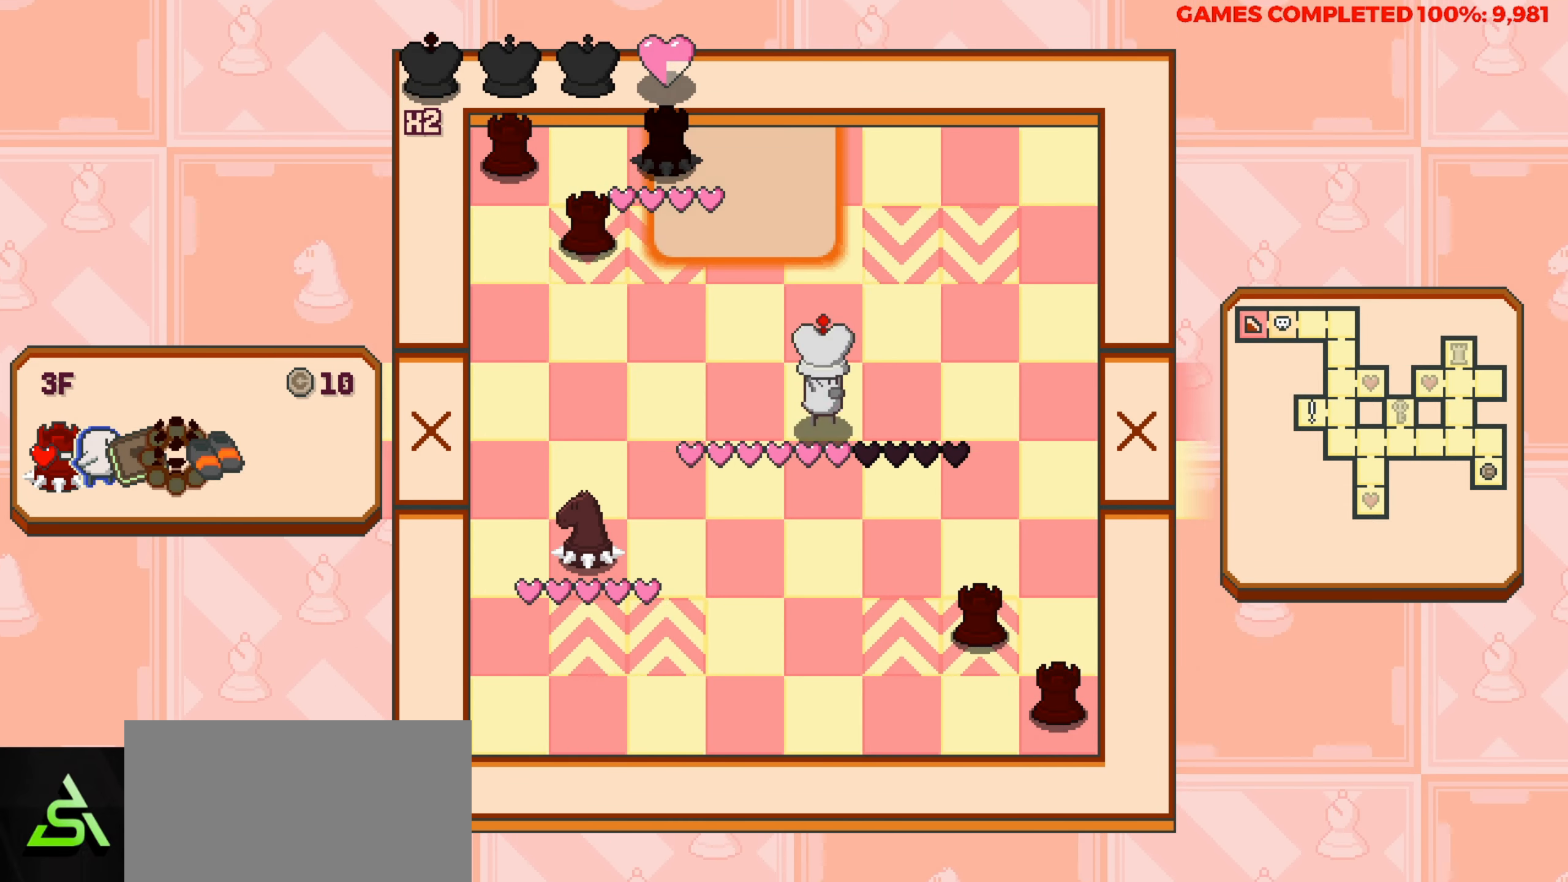
{"keys": [], "events": [[100, "down", "up"], [284, "left", "down"], [384, "left", "up"]]}